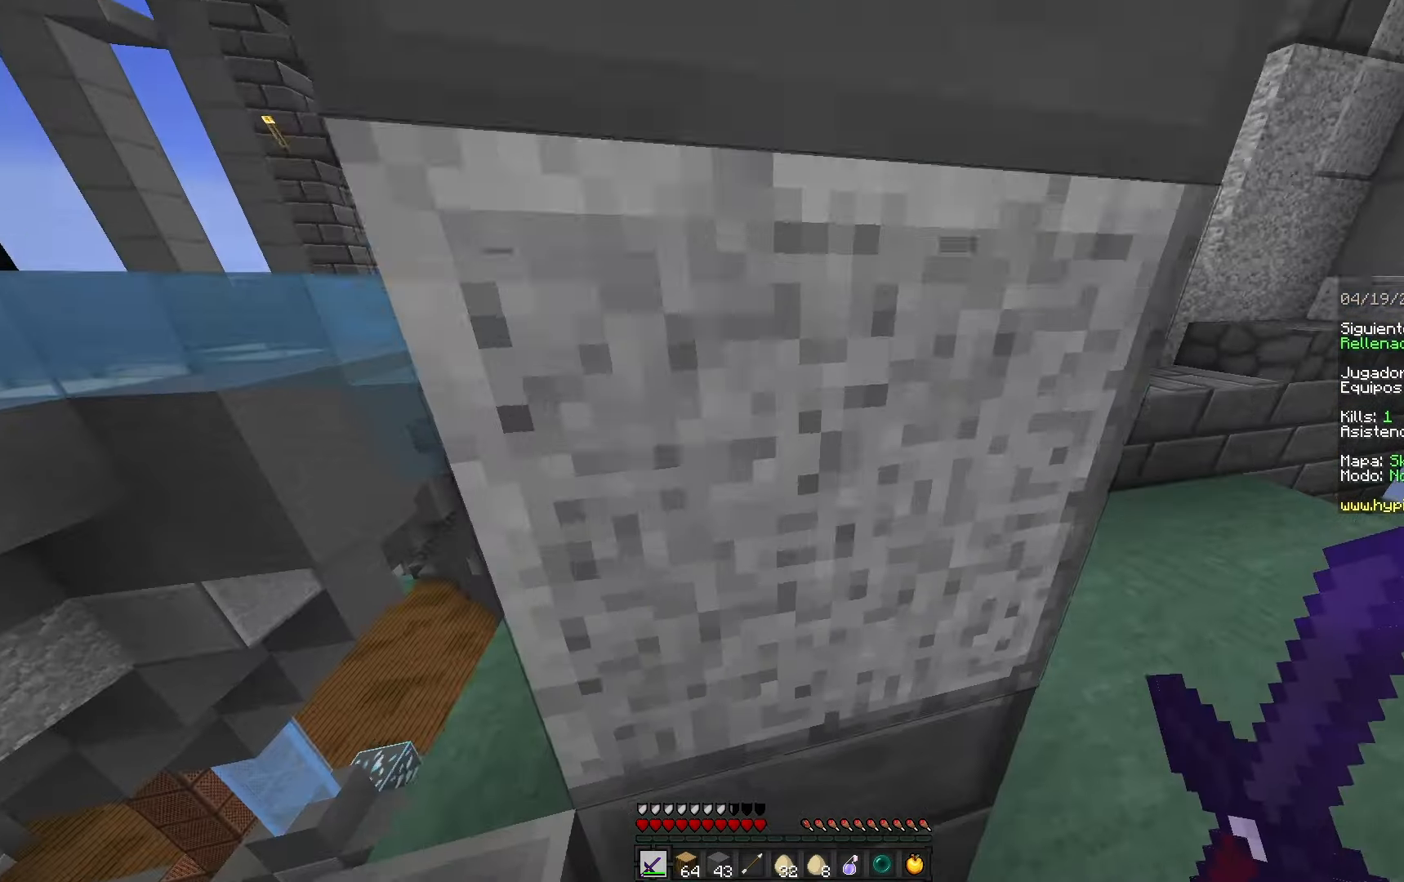
Gameplay with keyboard and mouse; each line is a JSON object with the keys and mouse buttons held at the frame after it. "events" lists presses ("down") and releases ("up") of "a", "d", "s", "space", "w", "mouse_left" and "mouse_right" between this image and that frame as [ms after this image, input, new state], when the widget could be followed in between. "mouse_left", "mouse_right" = the "left", "right" buttons of the "mouse" list. No other keys are recorded. Fast repeated clicks can show as one long hold. Mouse movement is not recorded.
{"keys": ["d", "w"], "mouse": [], "events": [[217, "d", "down"], [500, "w", "down"]]}
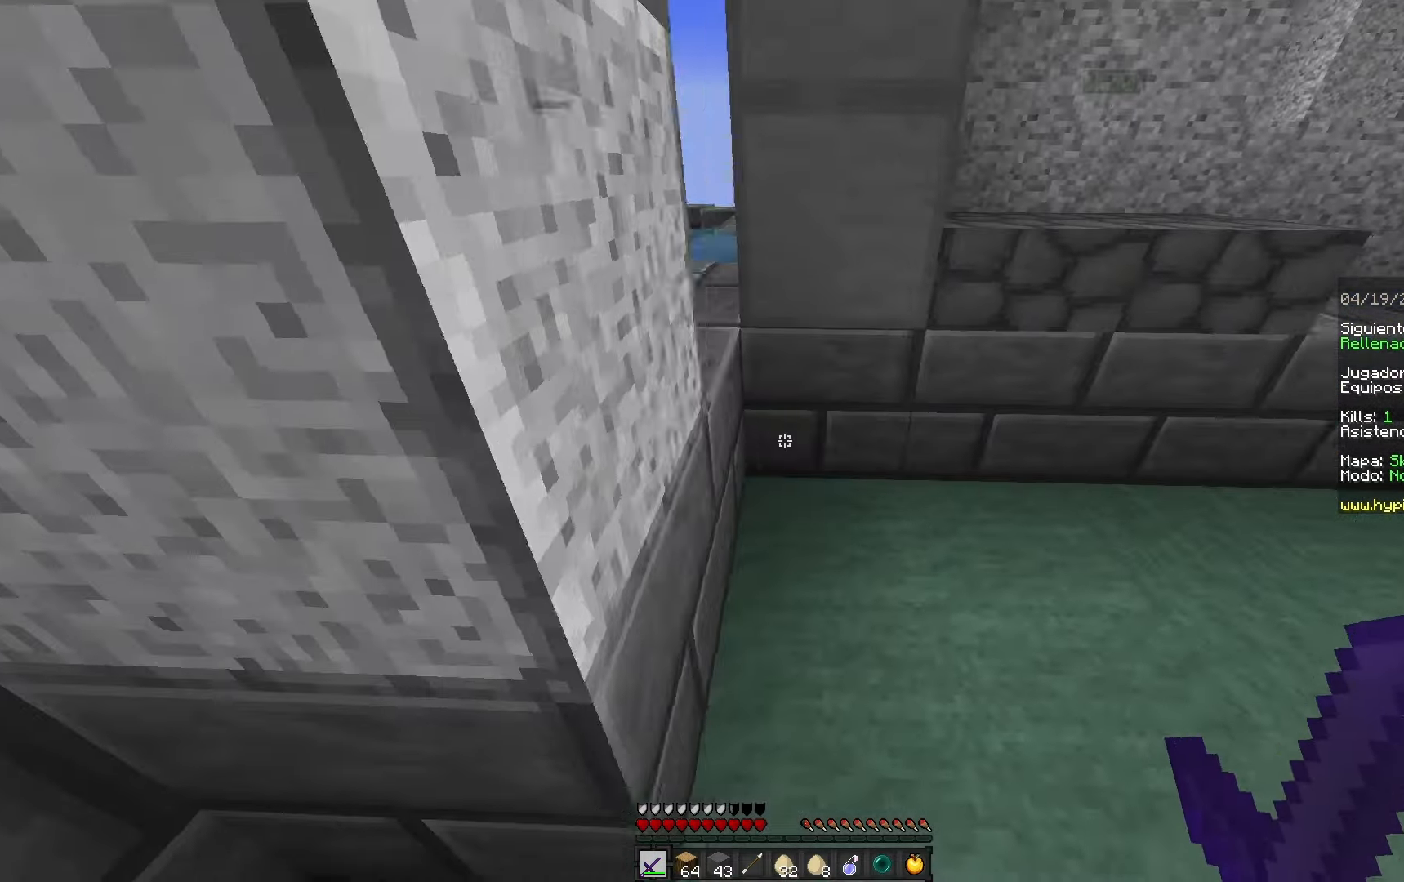
{"keys": ["a", "space", "w"], "mouse": [], "events": [[167, "d", "up"], [367, "space", "down"], [433, "a", "down"]]}
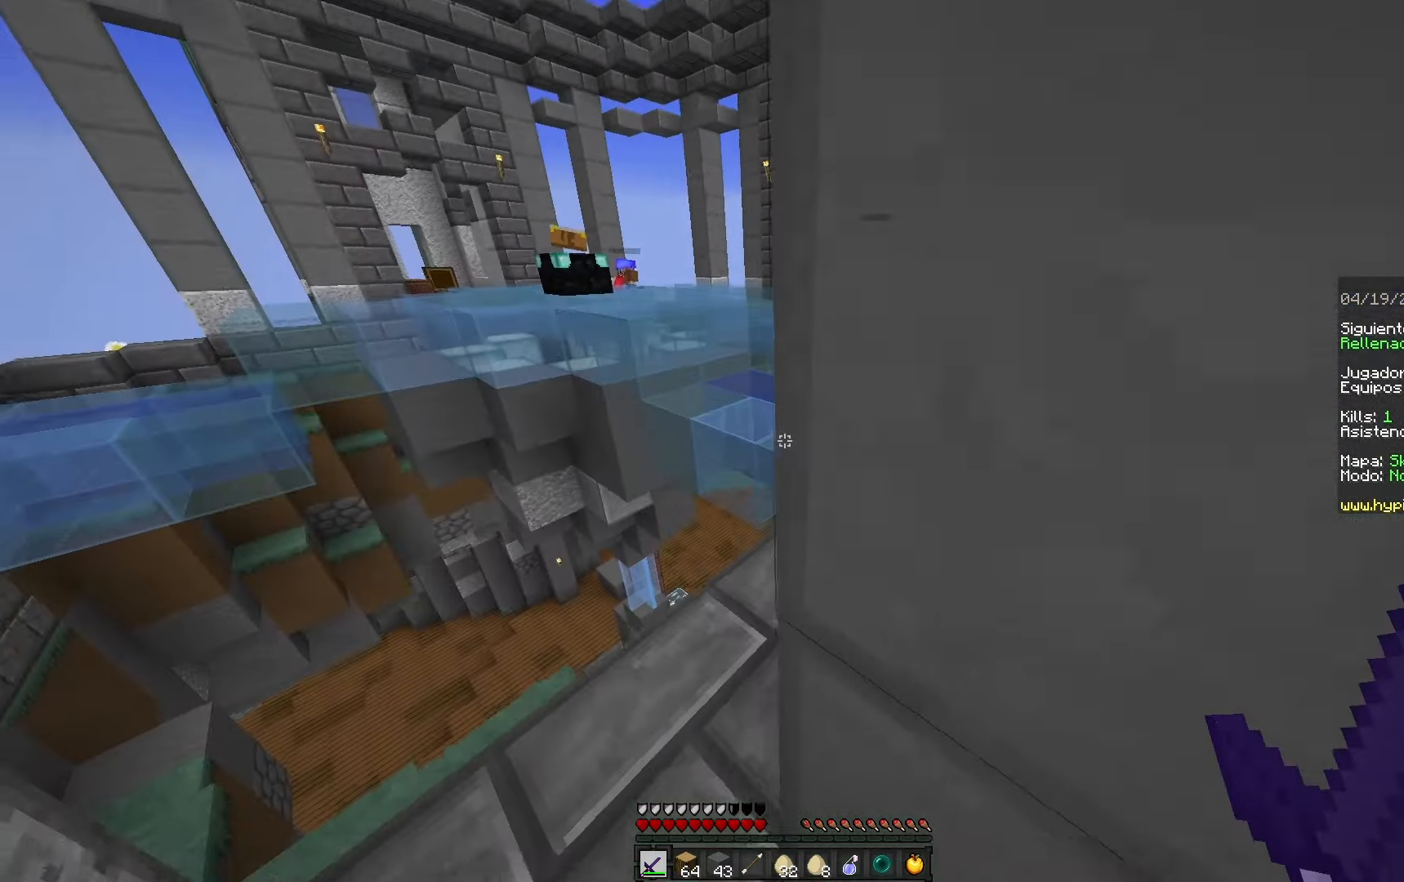
{"keys": ["space", "w"], "mouse": [], "events": [[83, "space", "up"], [383, "a", "up"], [483, "space", "down"]]}
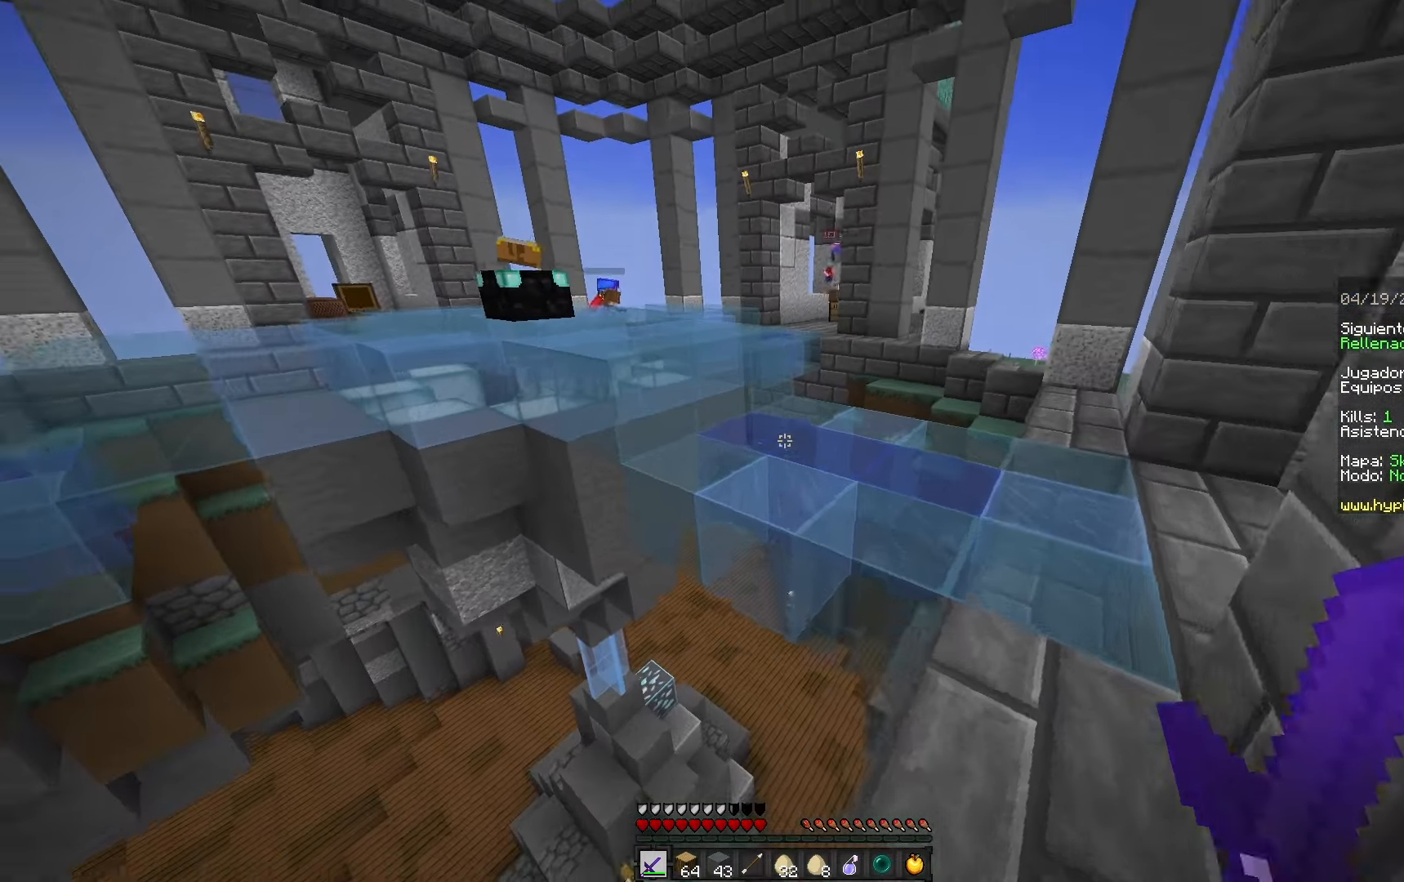
{"keys": ["a", "space", "w"], "mouse": [], "events": [[183, "d", "down"], [300, "space", "up"], [350, "d", "up"], [367, "a", "down"], [483, "space", "down"]]}
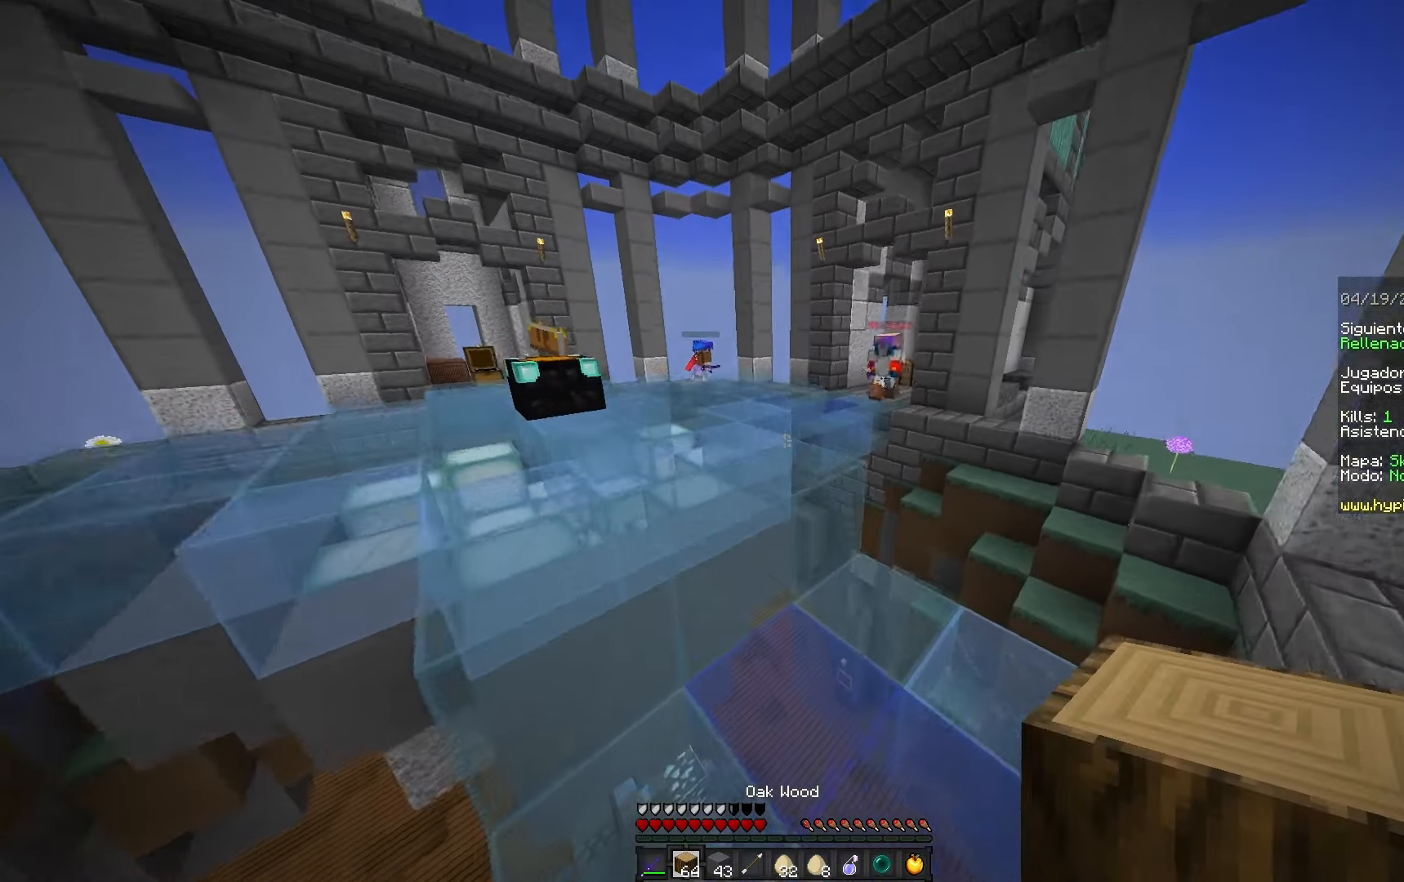
{"keys": ["w"], "mouse": [], "events": [[200, "a", "up"], [350, "space", "up"]]}
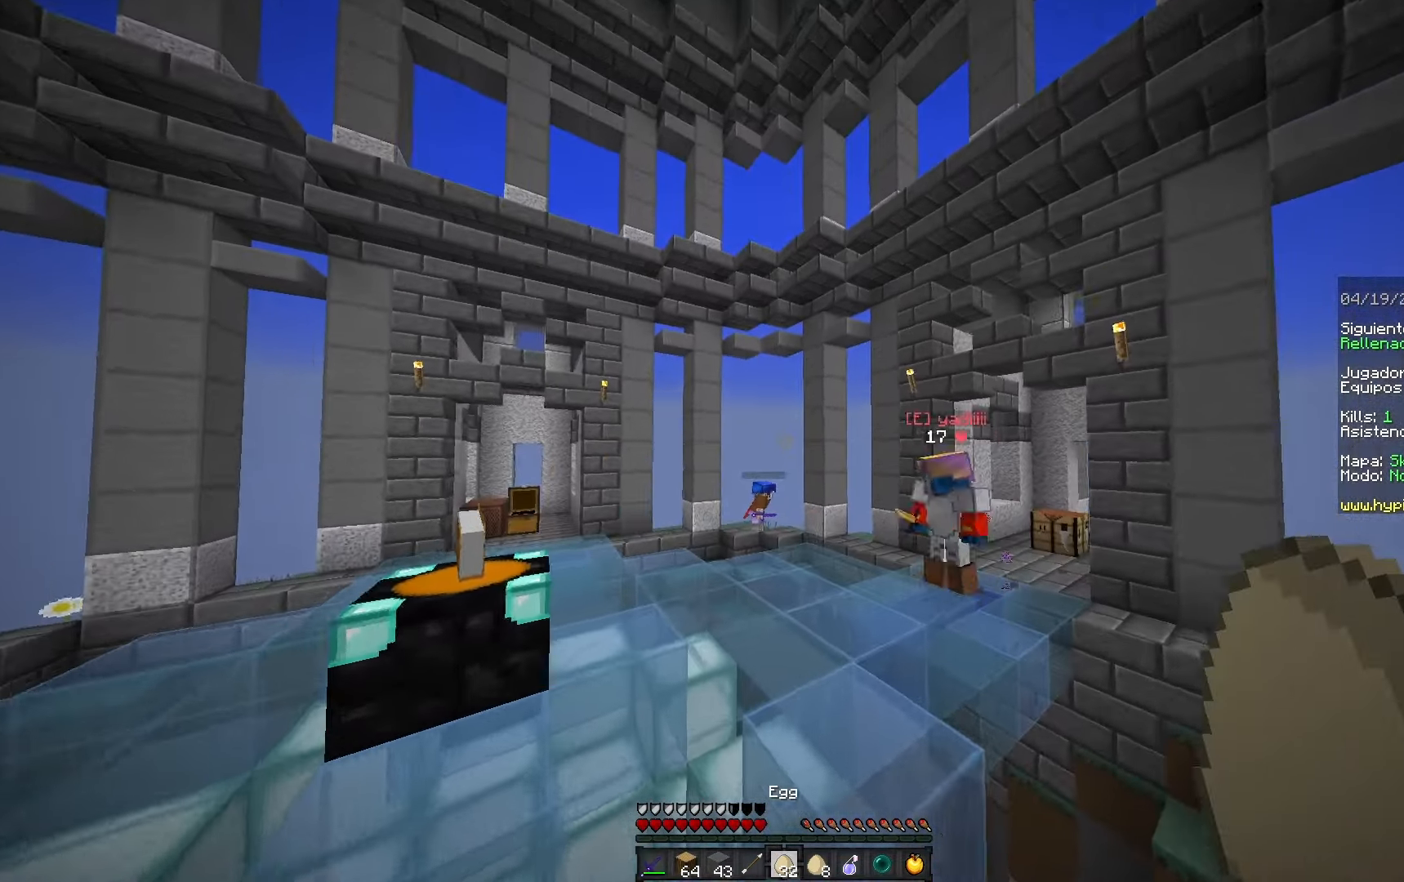
{"keys": ["w"], "mouse": ["left"], "events": [[100, "mouse_right", "down"], [367, "mouse_left", "down"], [367, "mouse_right", "up"]]}
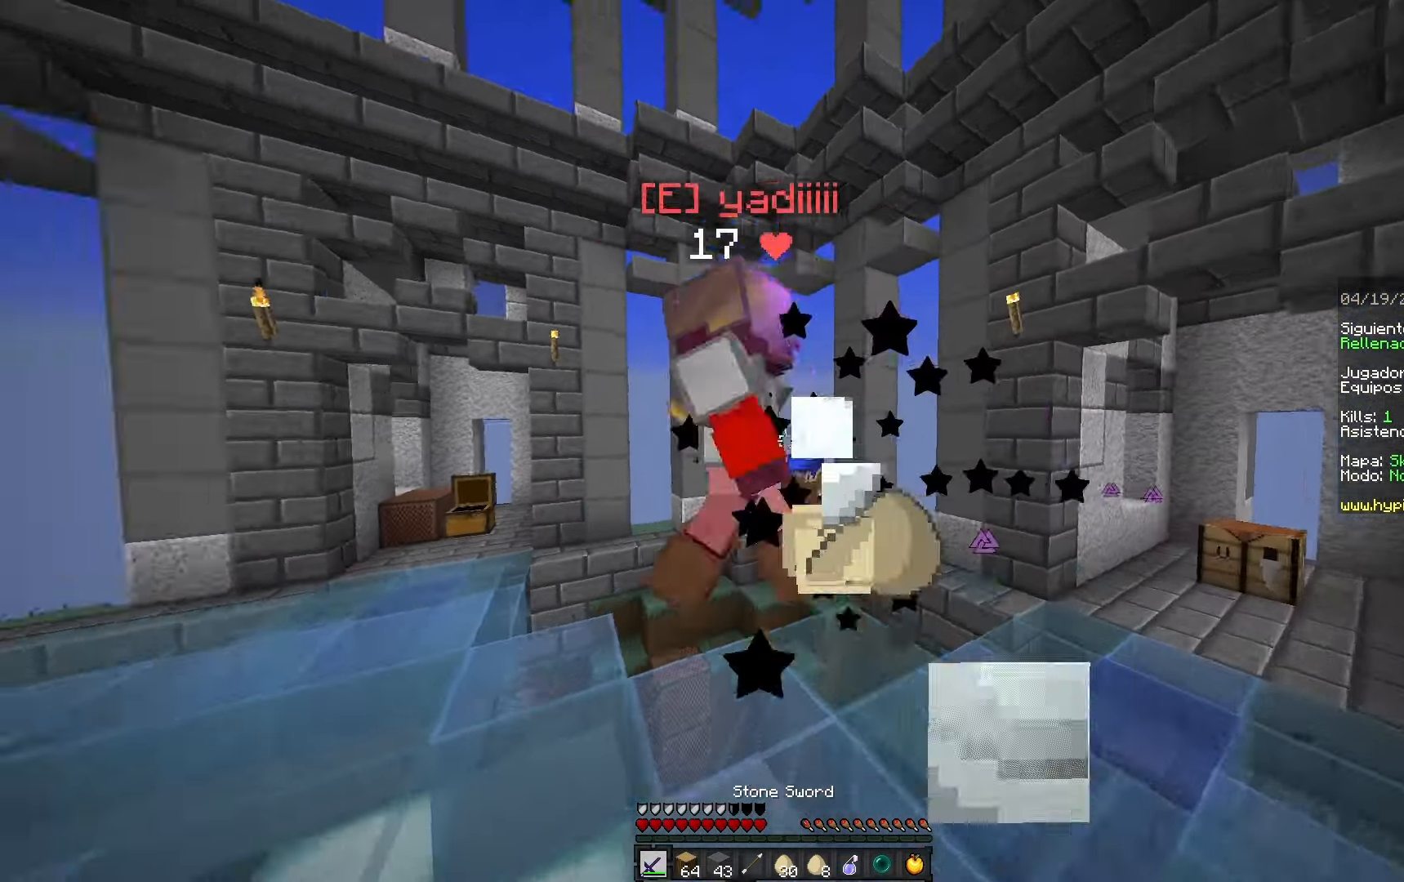
{"keys": ["a", "w"], "mouse": ["left"], "events": [[50, "a", "down"]]}
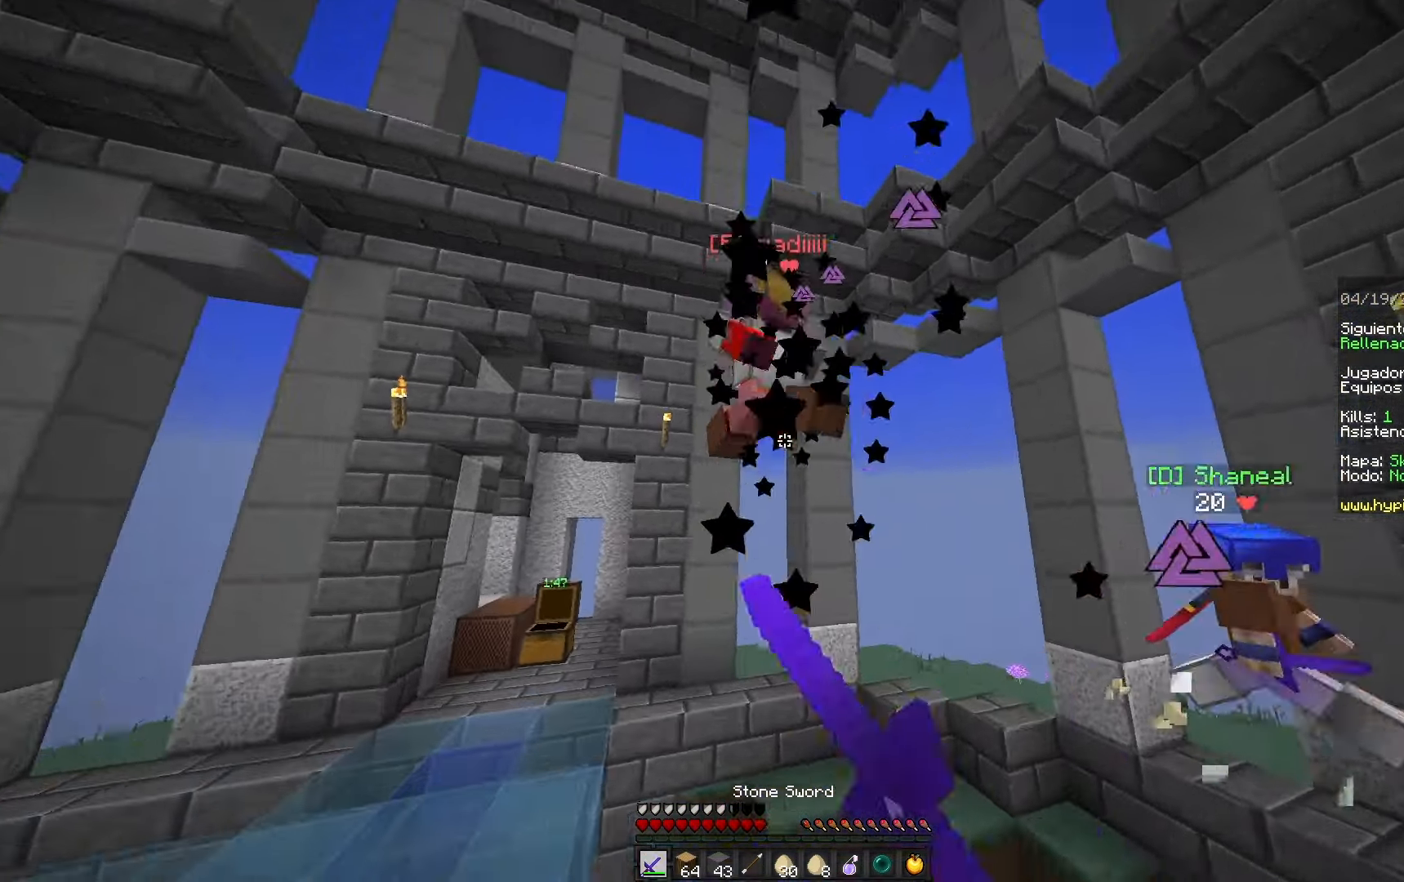
{"keys": ["space", "w"], "mouse": ["left"], "events": [[433, "space", "down"], [500, "a", "up"]]}
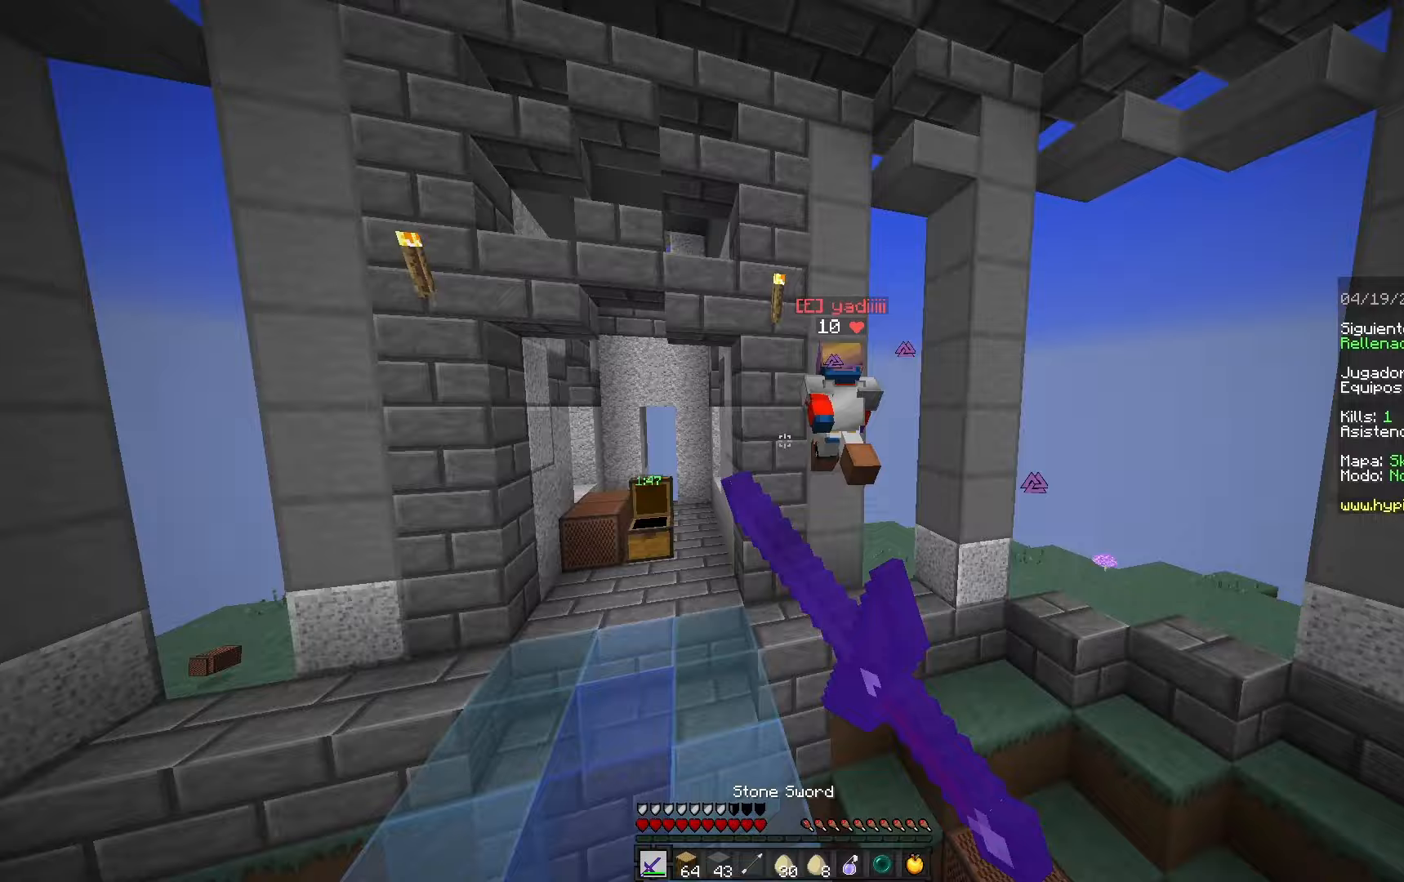
{"keys": ["a", "w"], "mouse": ["left"], "events": [[33, "mouse_left", "up"], [233, "space", "up"], [267, "a", "down"], [367, "mouse_left", "down"]]}
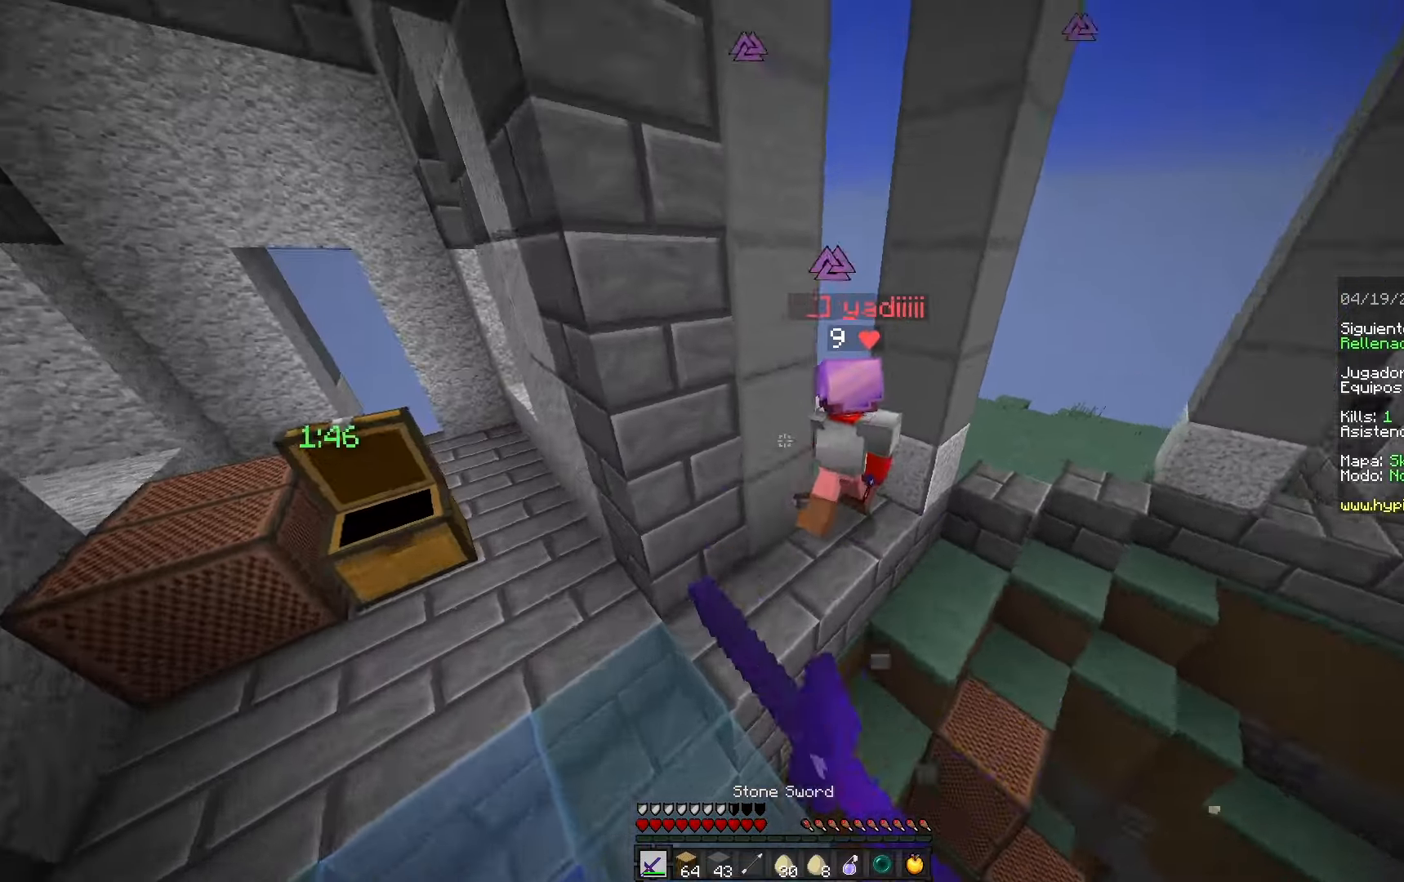
{"keys": ["d", "w"], "mouse": ["left"], "events": [[150, "a", "up"], [400, "d", "down"]]}
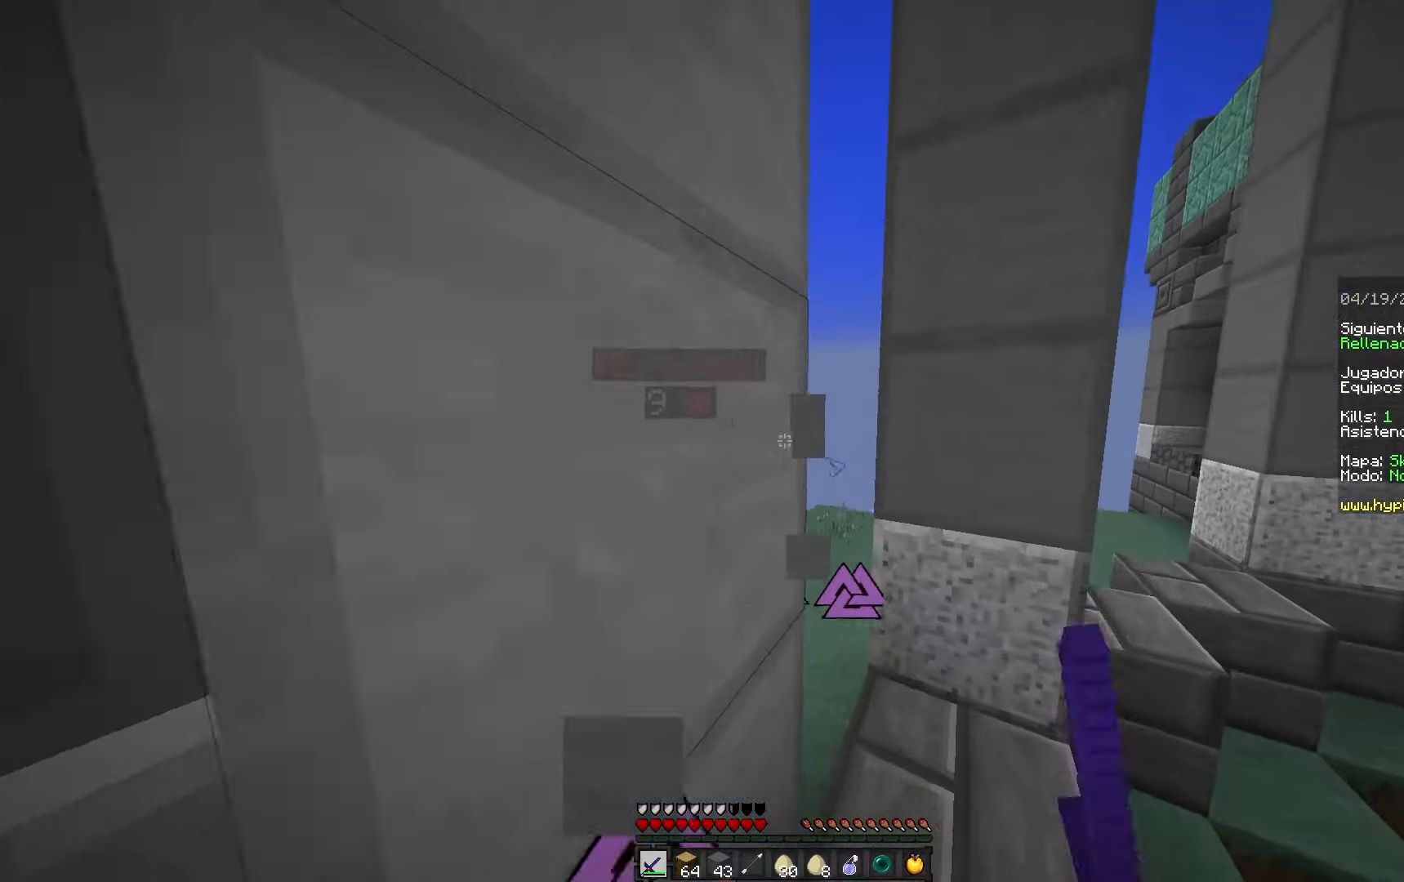
{"keys": ["w"], "mouse": ["left"], "events": [[183, "d", "up"], [250, "a", "down"], [417, "a", "up"]]}
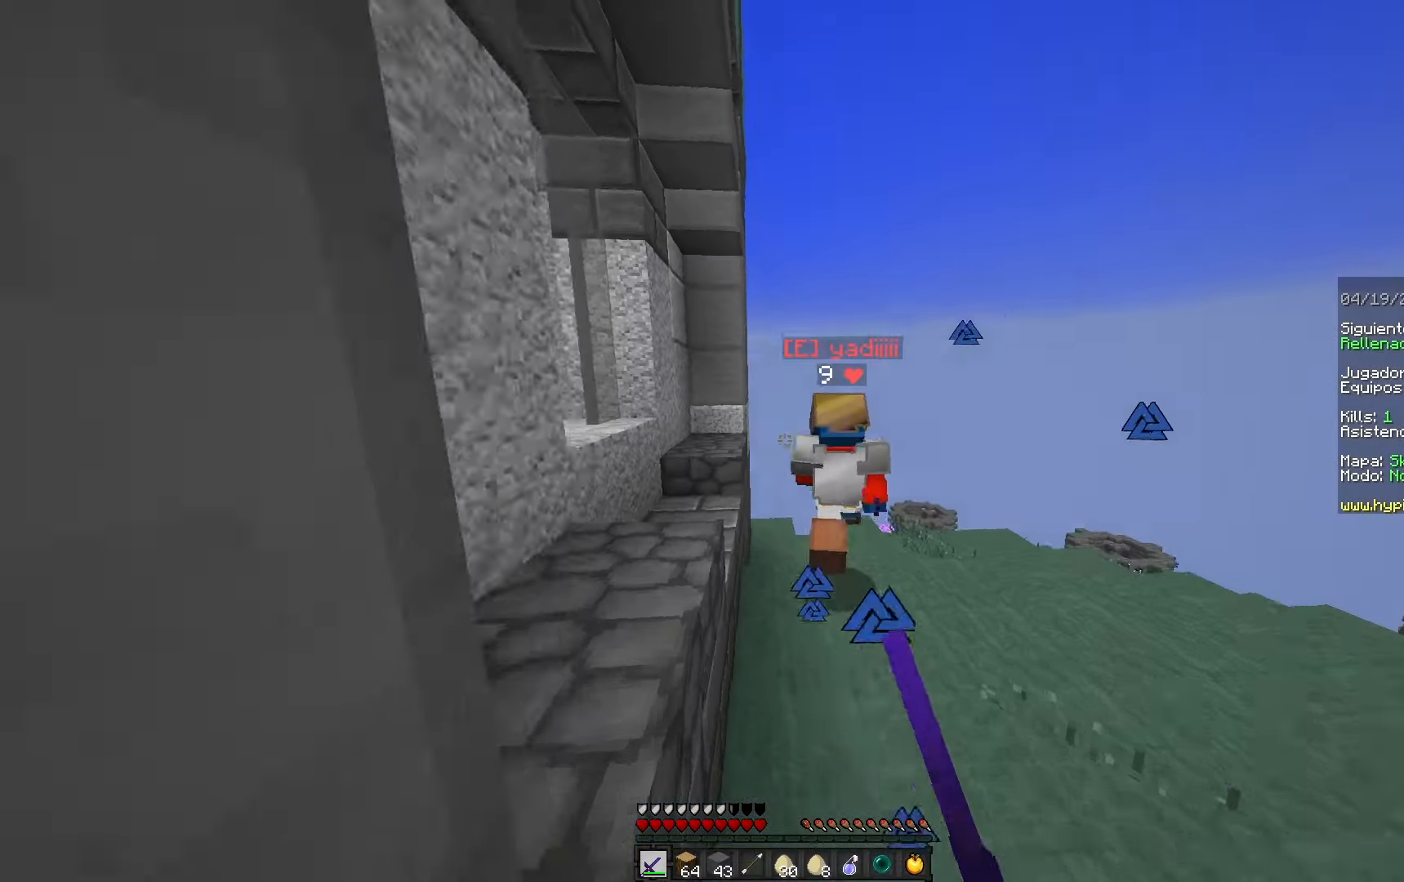
{"keys": ["space", "w"], "mouse": ["right"], "events": [[50, "space", "down"], [67, "mouse_left", "up"], [117, "mouse_right", "down"]]}
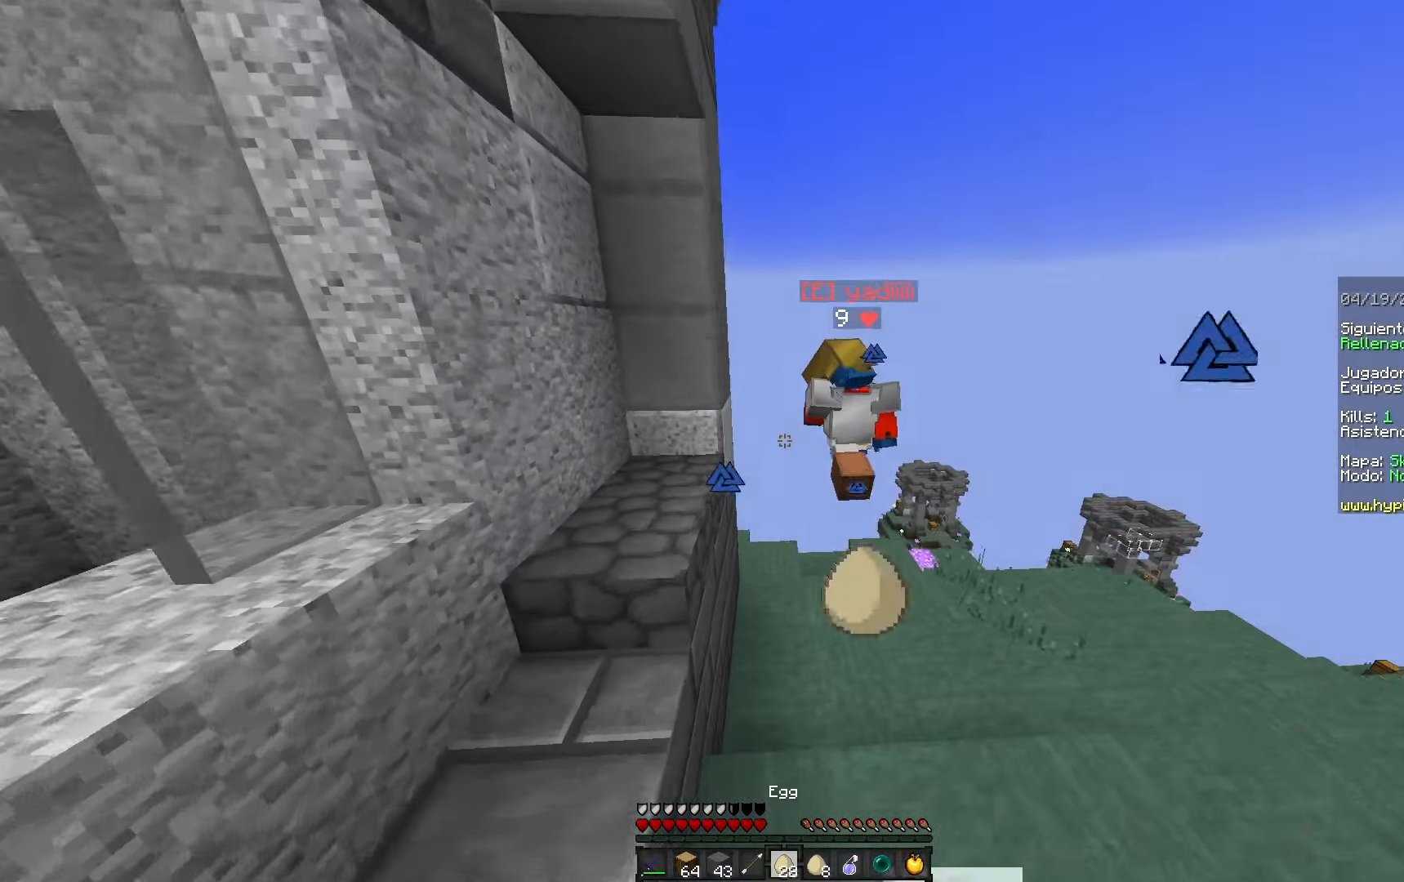
{"keys": ["space", "w"], "mouse": ["left"], "events": [[467, "mouse_right", "up"], [483, "mouse_left", "down"]]}
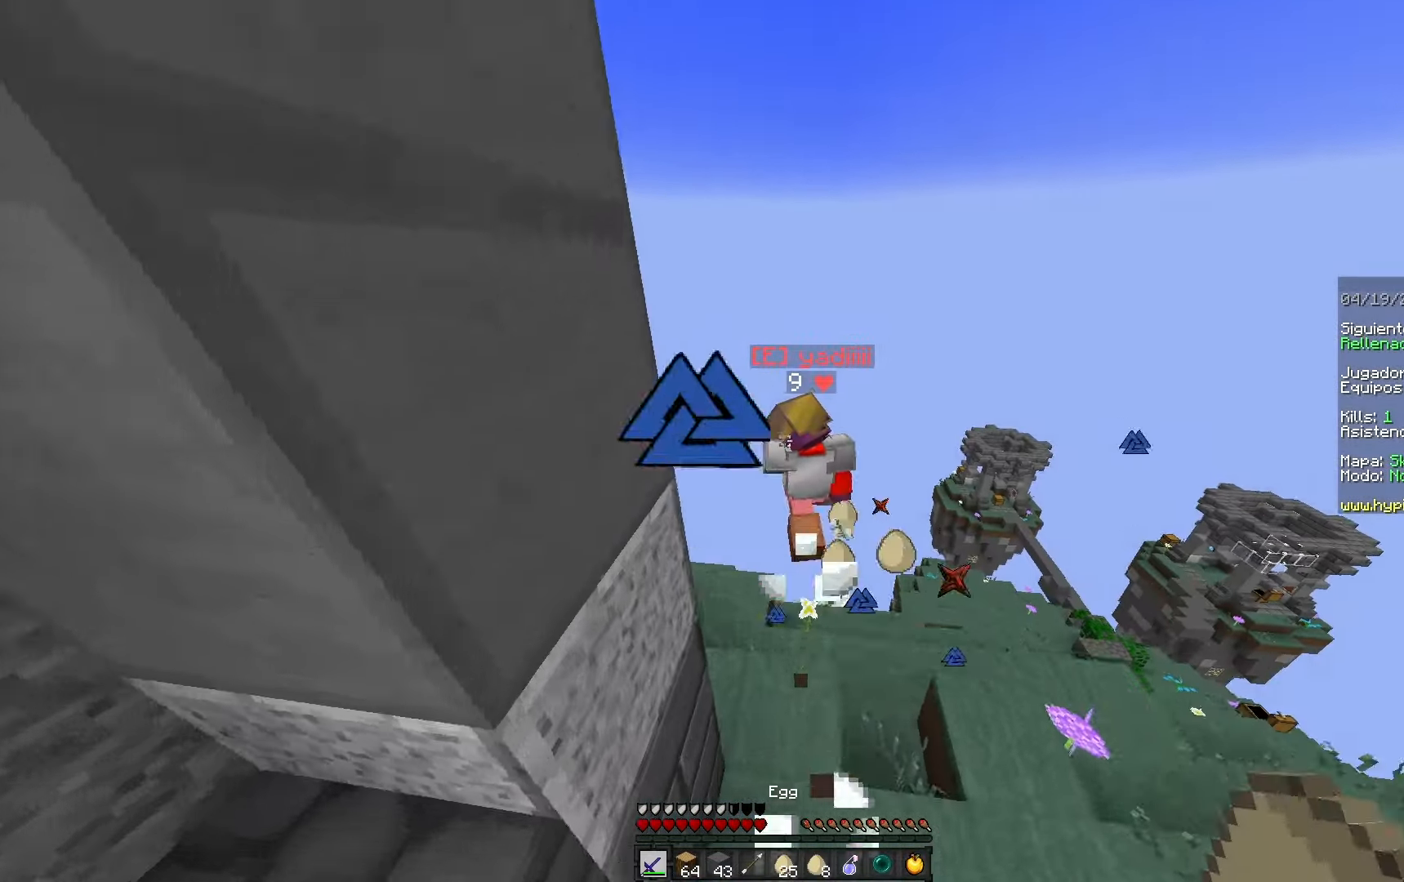
{"keys": ["a", "w"], "mouse": ["left"], "events": [[50, "space", "up"], [317, "a", "down"]]}
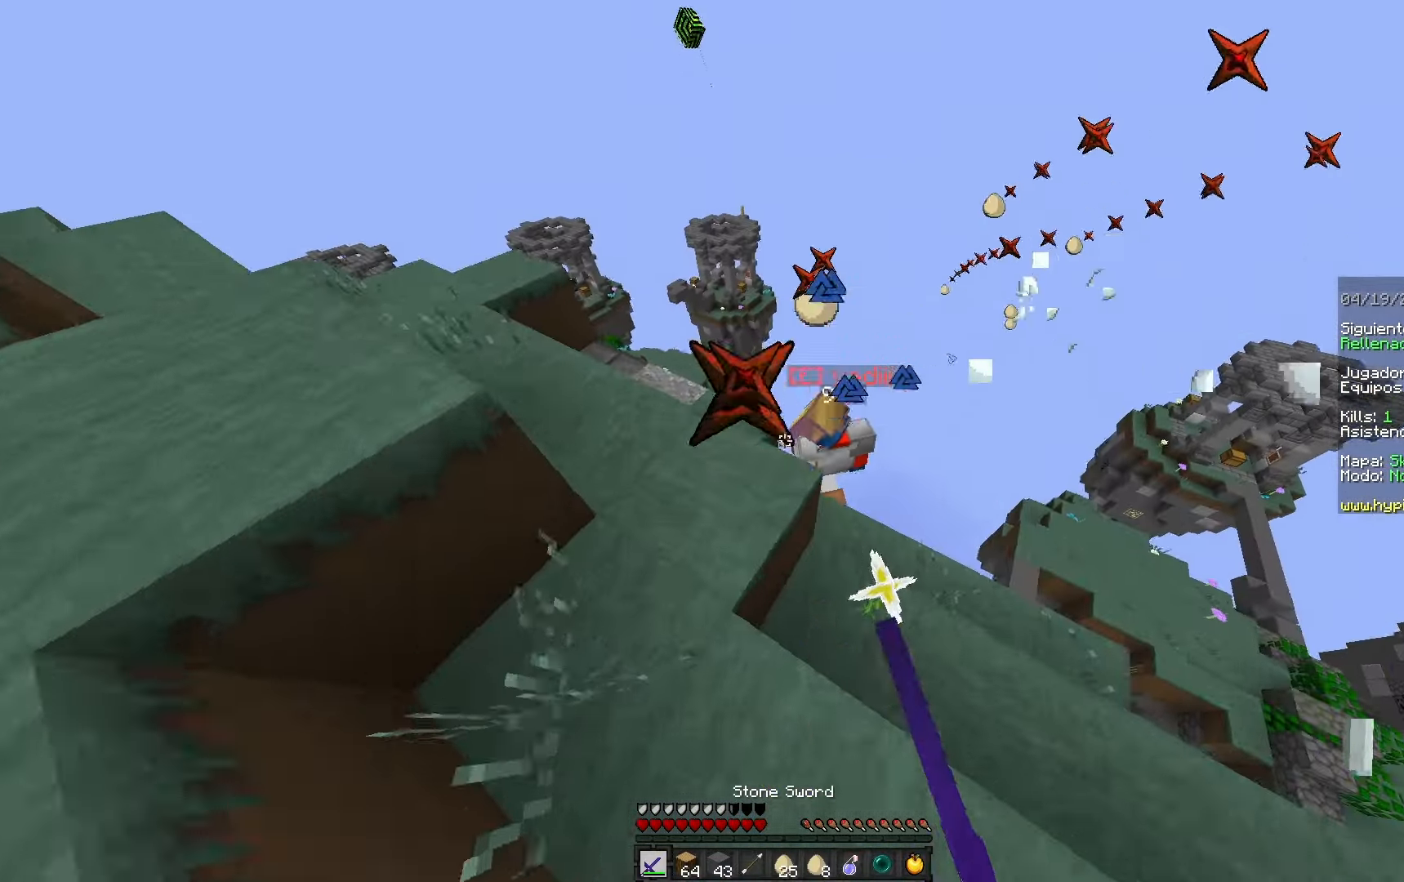
{"keys": ["a", "w"], "mouse": [], "events": [[33, "mouse_left", "up"], [167, "a", "up"], [500, "a", "down"]]}
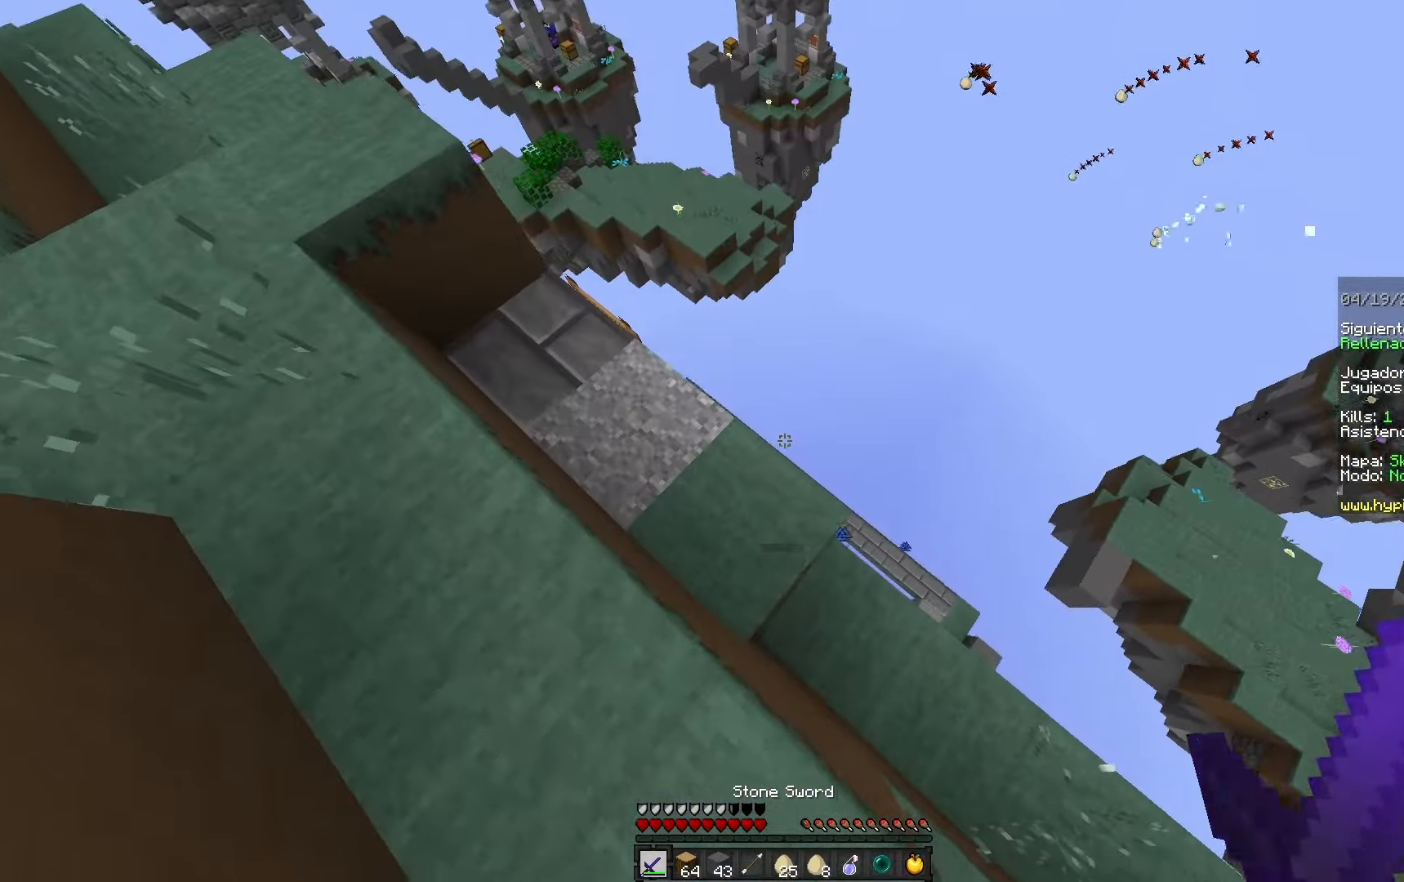
{"keys": ["d", "w"], "mouse": [], "events": [[200, "a", "up"], [283, "d", "down"]]}
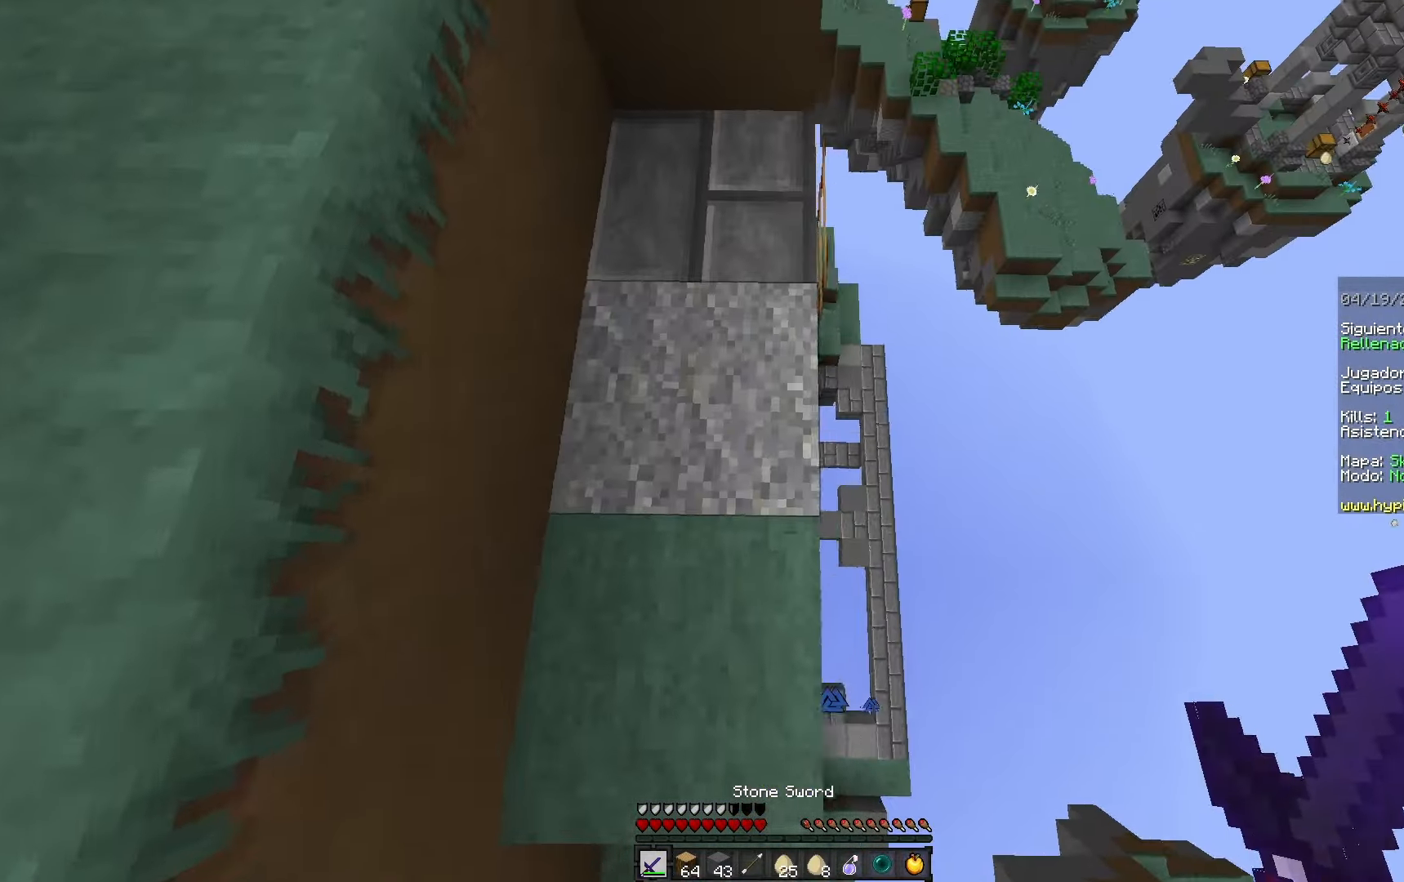
{"keys": ["space", "w"], "mouse": [], "events": [[333, "d", "up"], [483, "space", "down"]]}
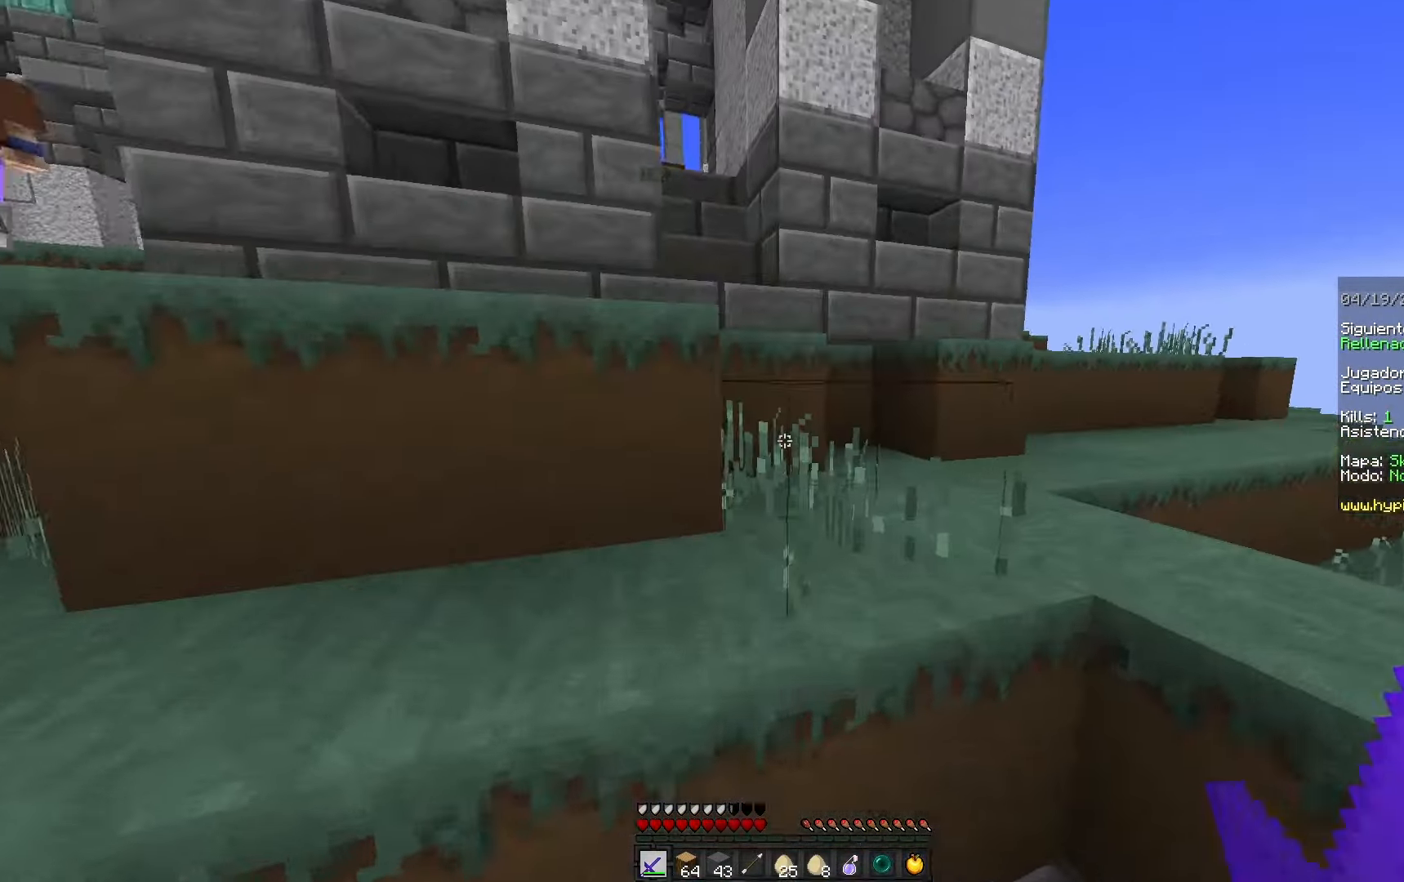
{"keys": ["space", "w"], "mouse": [], "events": [[267, "space", "up"], [417, "space", "down"]]}
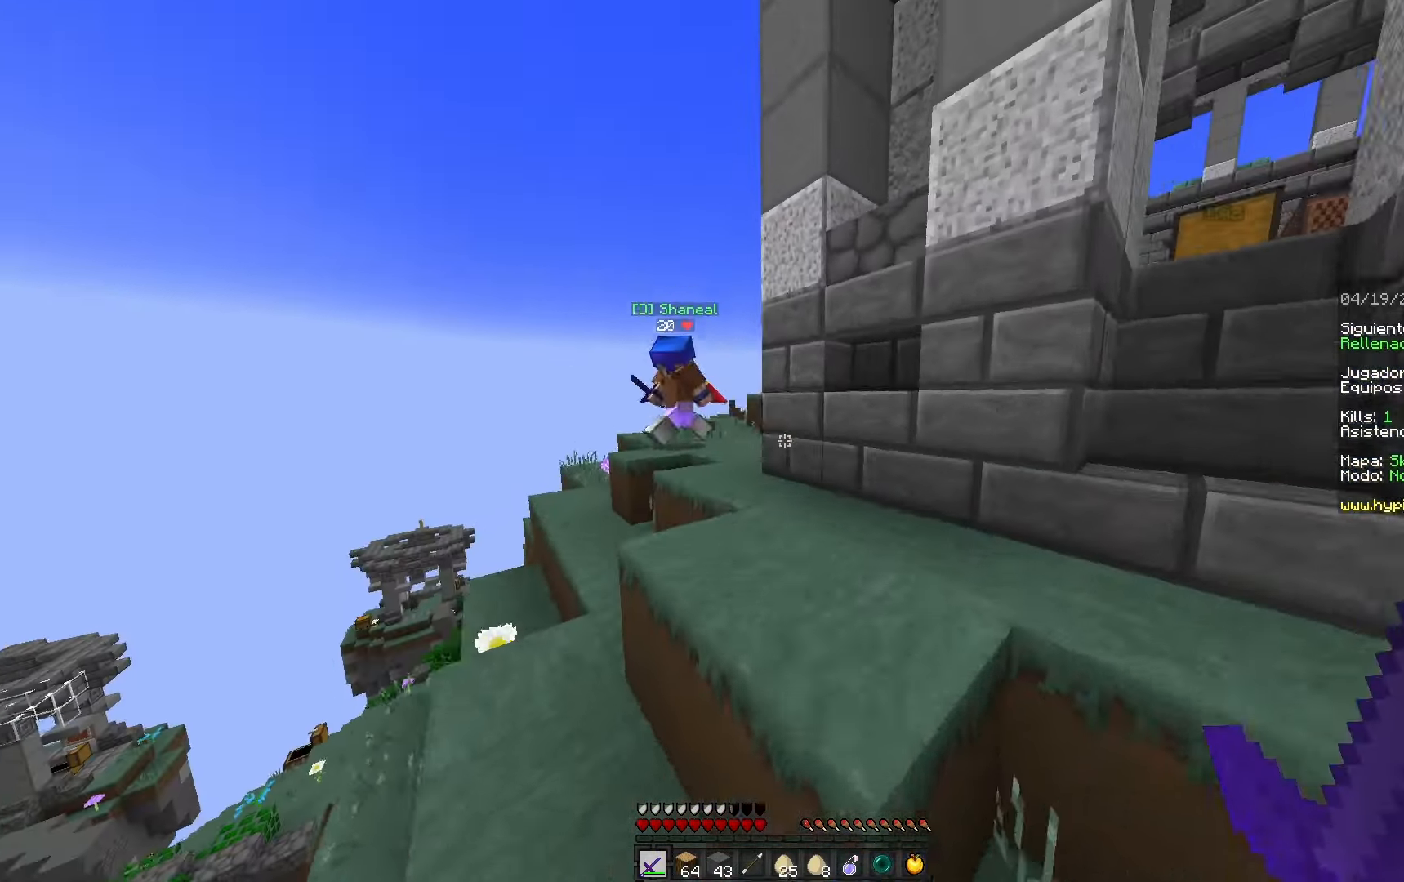
{"keys": ["d", "w"], "mouse": [], "events": [[167, "d", "down"], [183, "space", "up"]]}
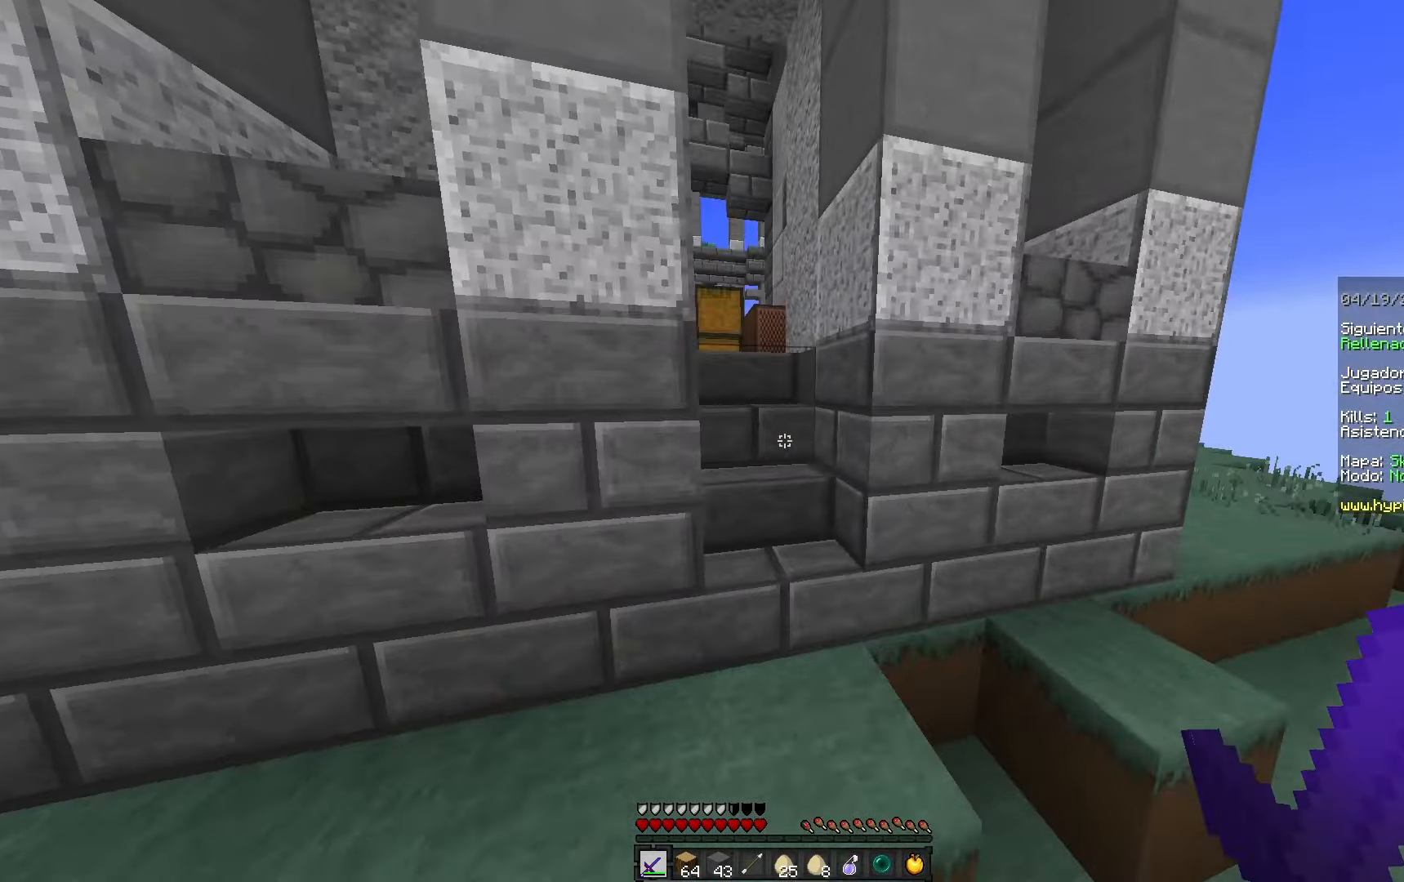
{"keys": ["w"], "mouse": [], "events": [[67, "d", "up"]]}
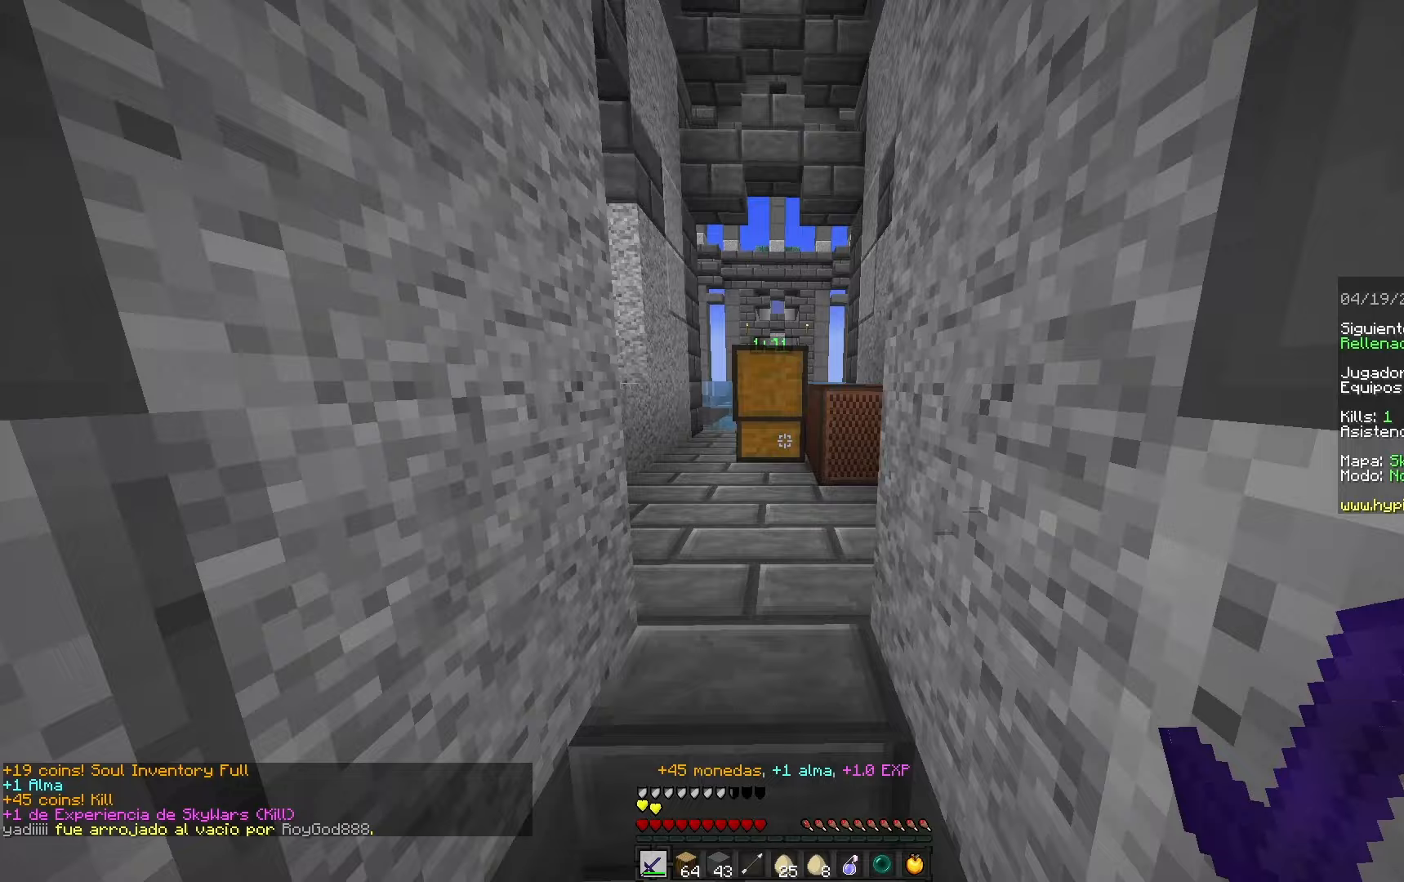
{"keys": ["space", "w"], "mouse": [], "events": [[350, "space", "down"]]}
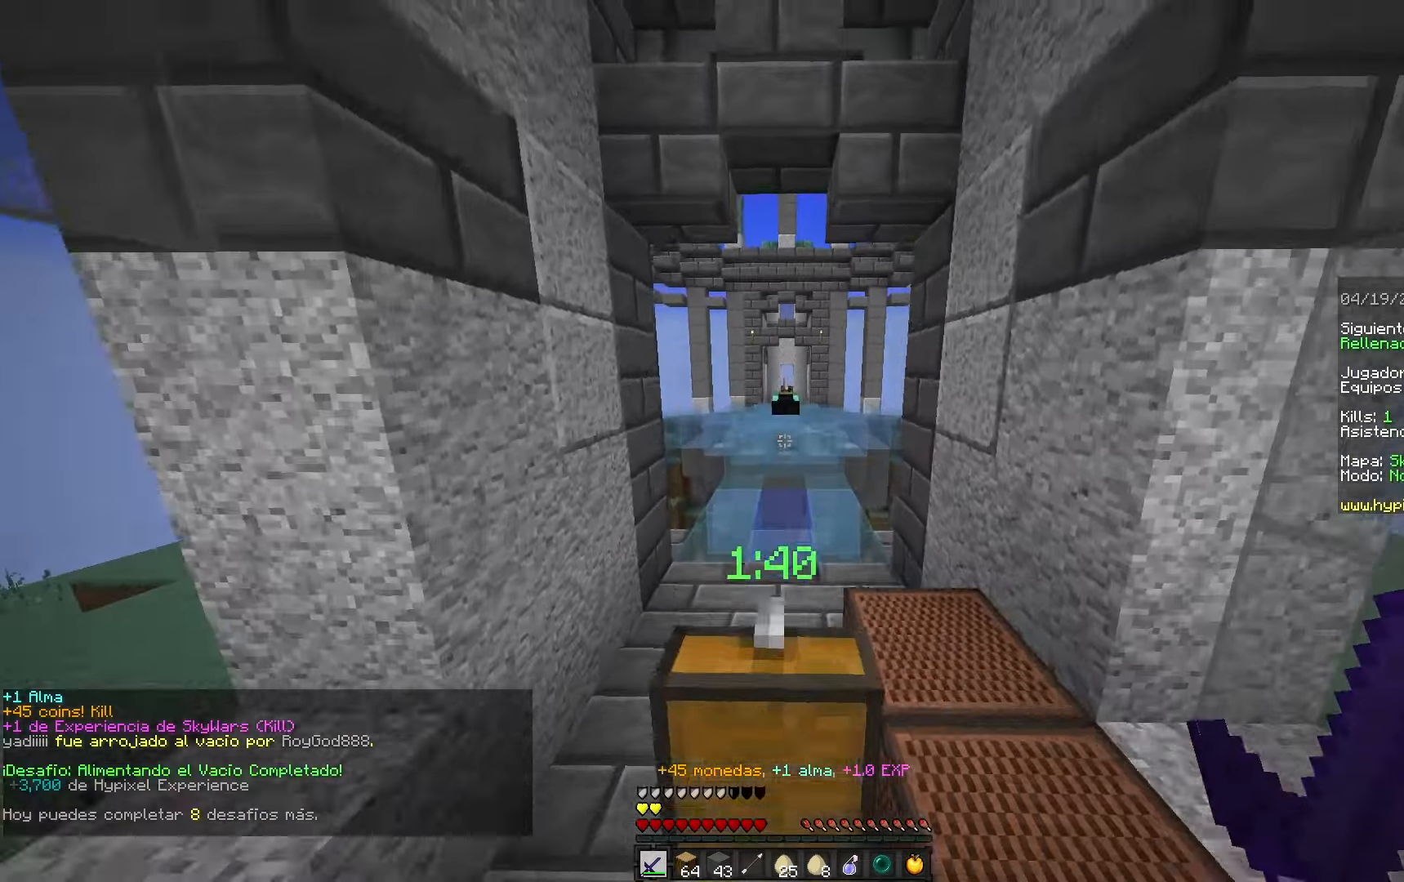
{"keys": [], "mouse": [], "events": [[150, "space", "up"], [183, "w", "up"]]}
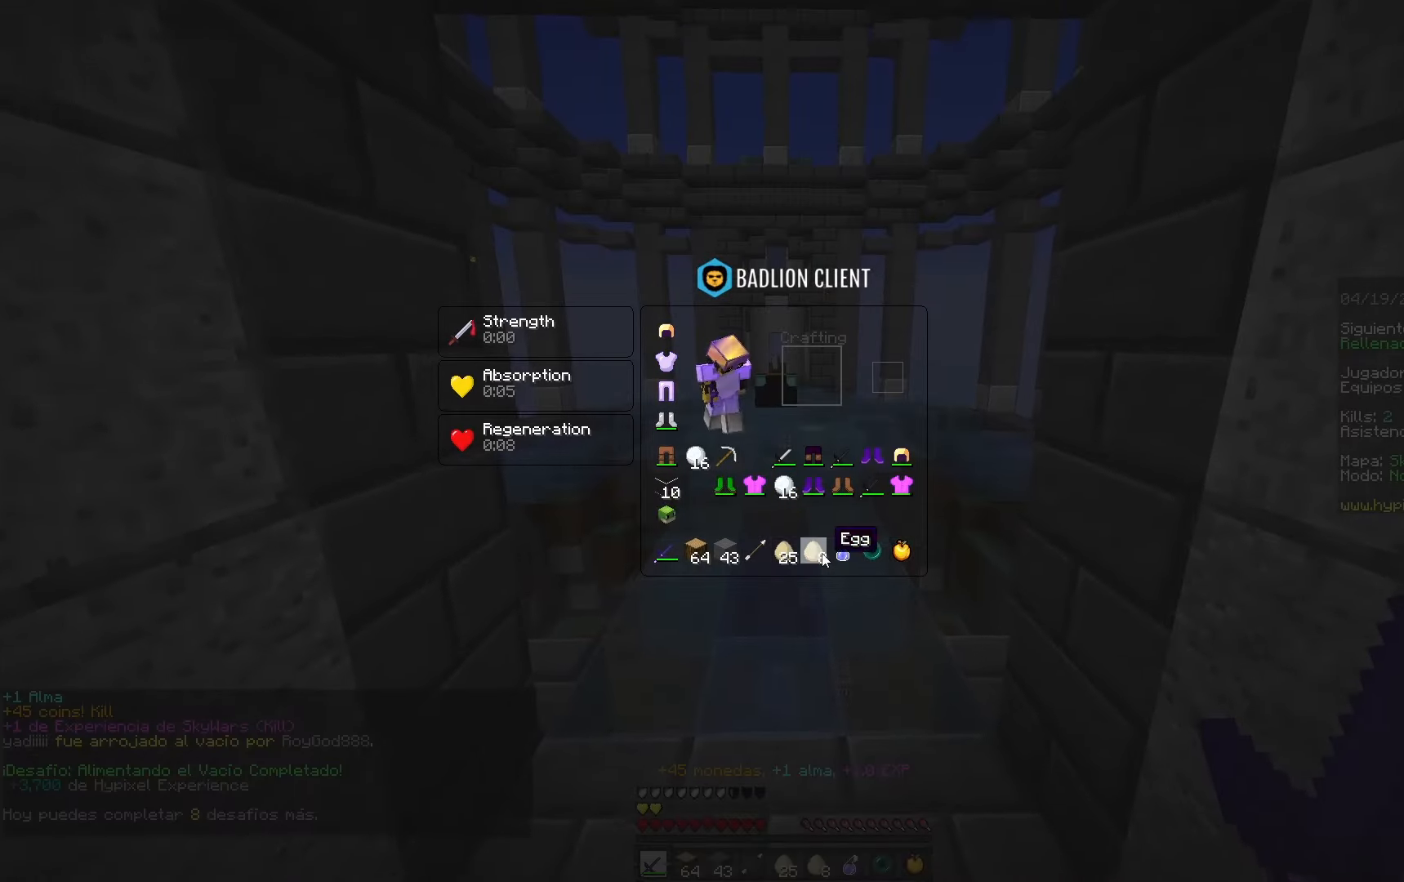
{"keys": [], "mouse": [], "events": []}
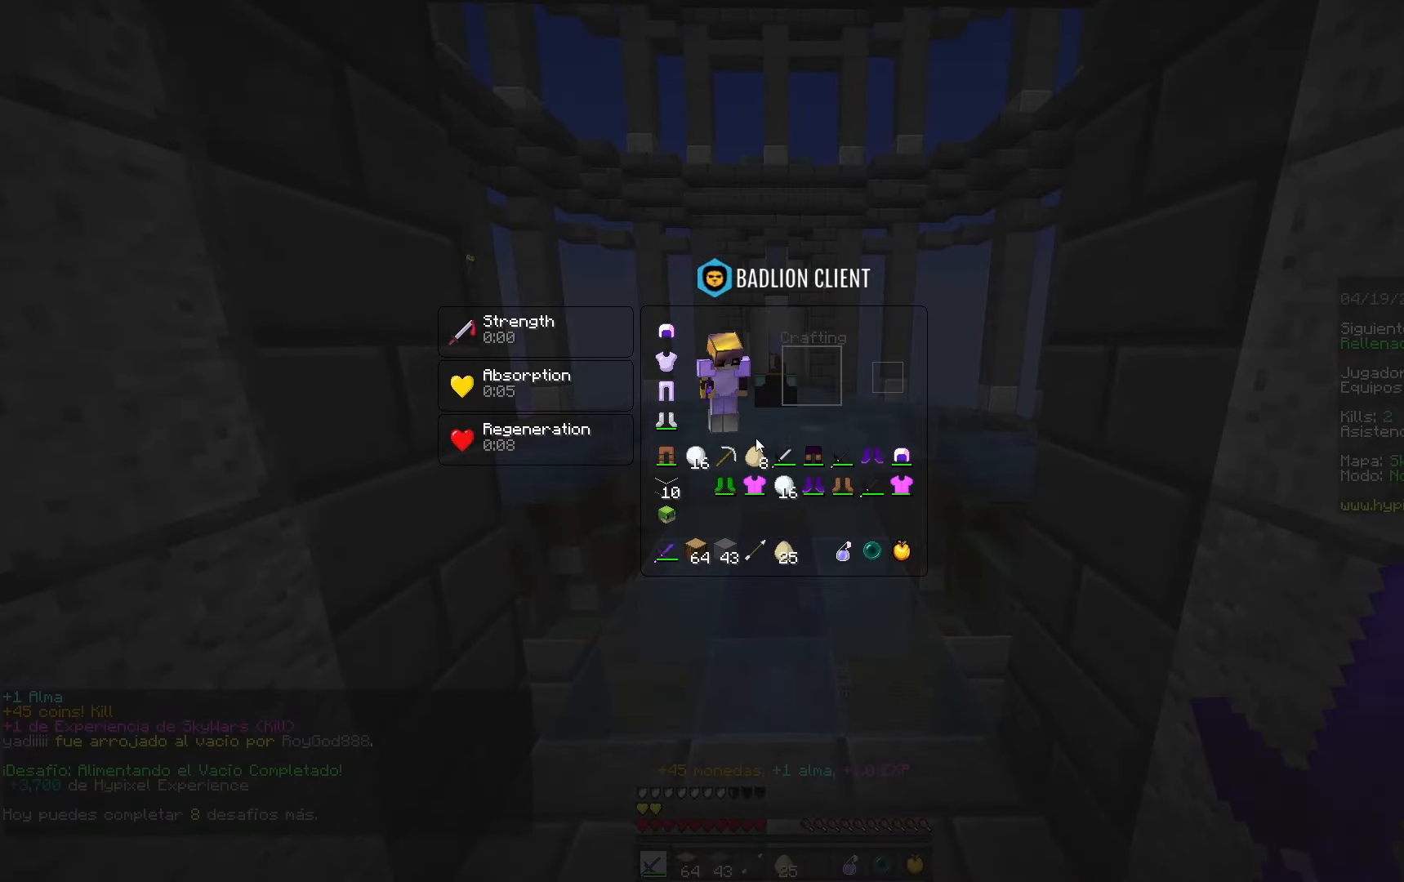
{"keys": ["w"], "mouse": [], "events": [[467, "w", "down"]]}
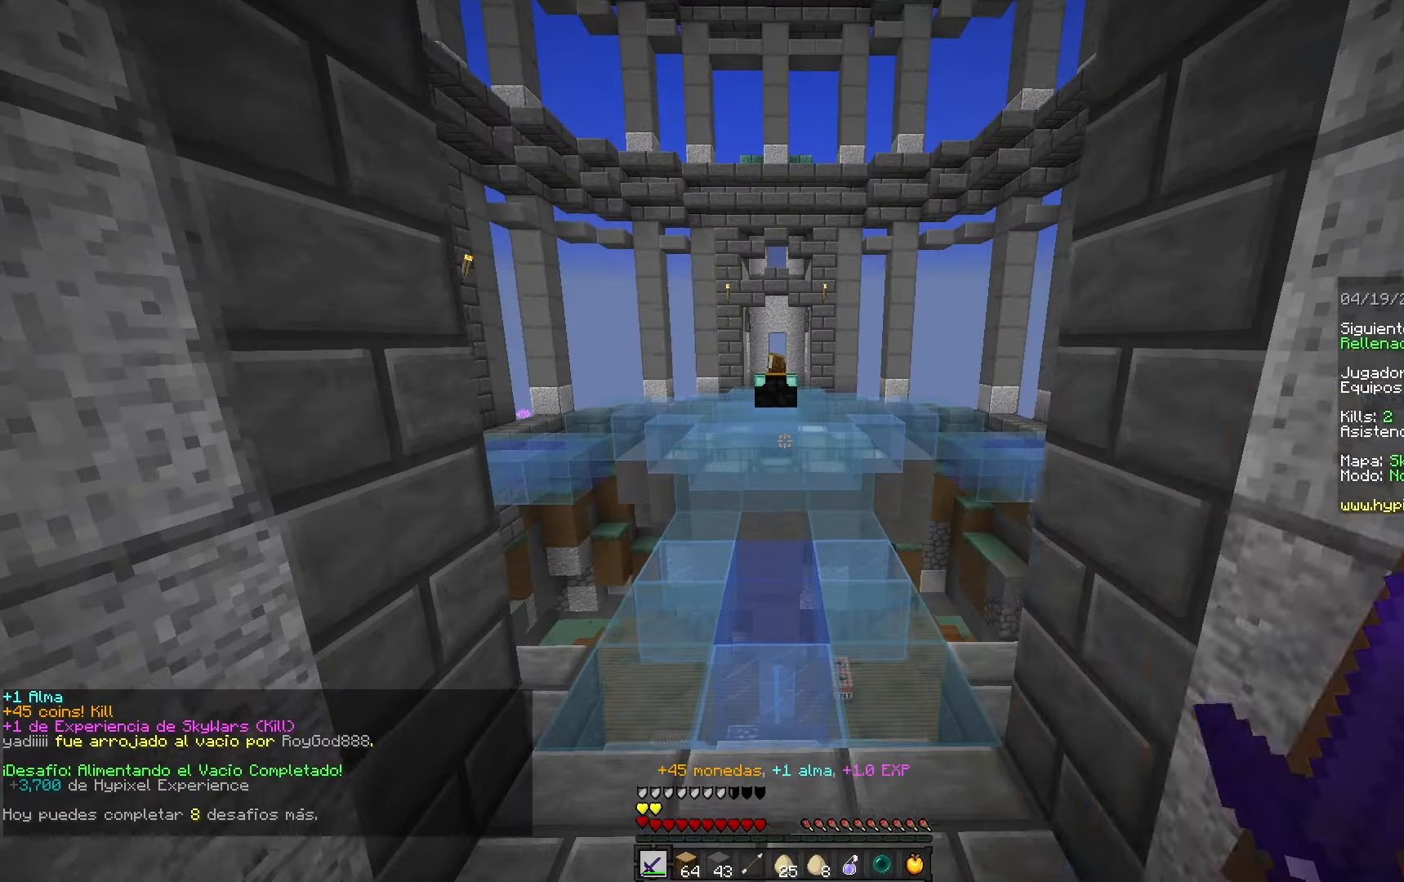
{"keys": ["w"], "mouse": [], "events": []}
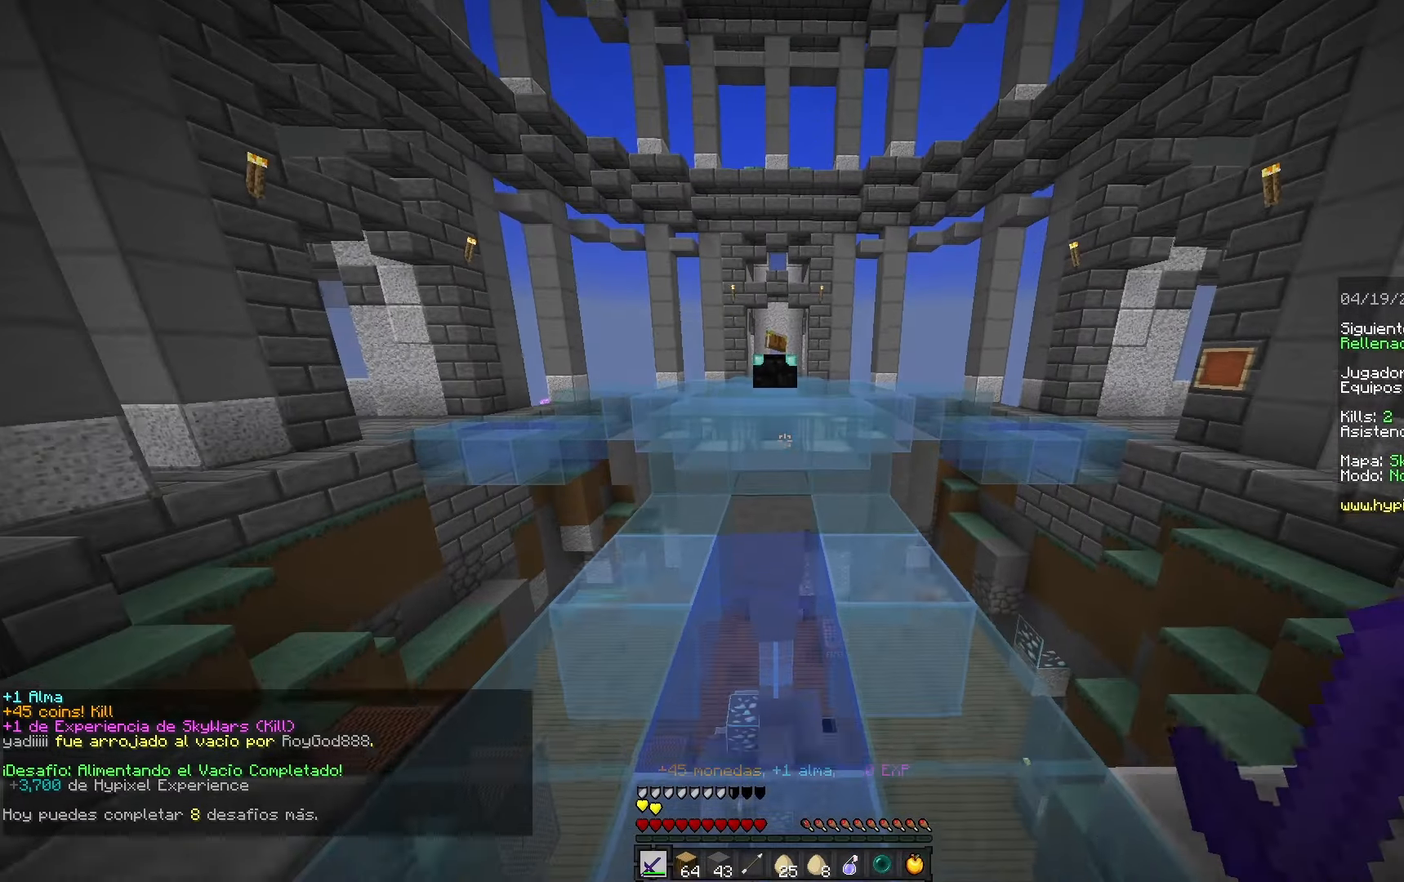
{"keys": ["space", "w"], "mouse": [], "events": [[450, "space", "down"]]}
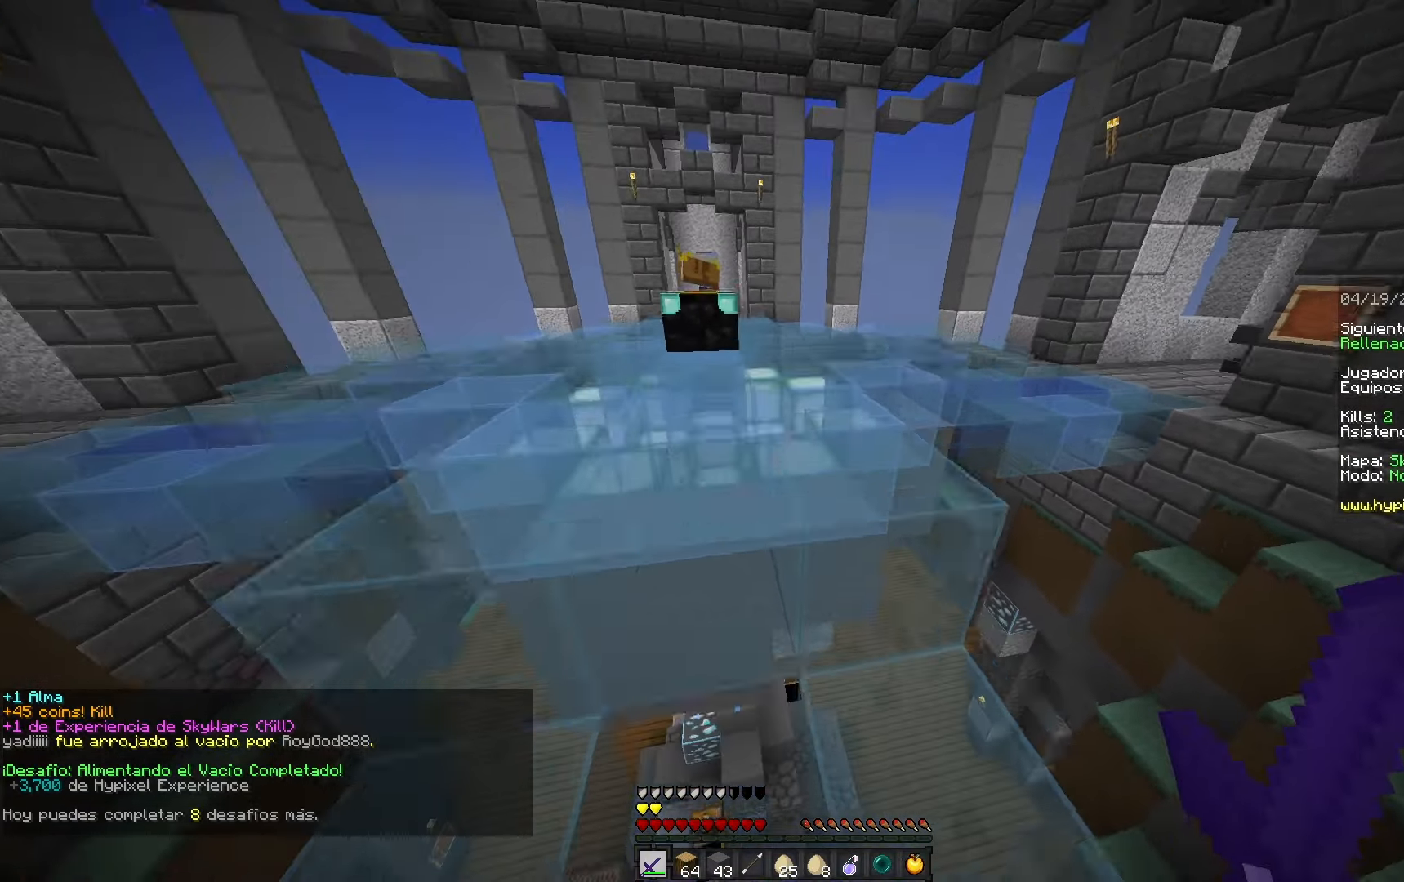
{"keys": ["space", "w"], "mouse": [], "events": [[267, "space", "up"], [333, "space", "down"]]}
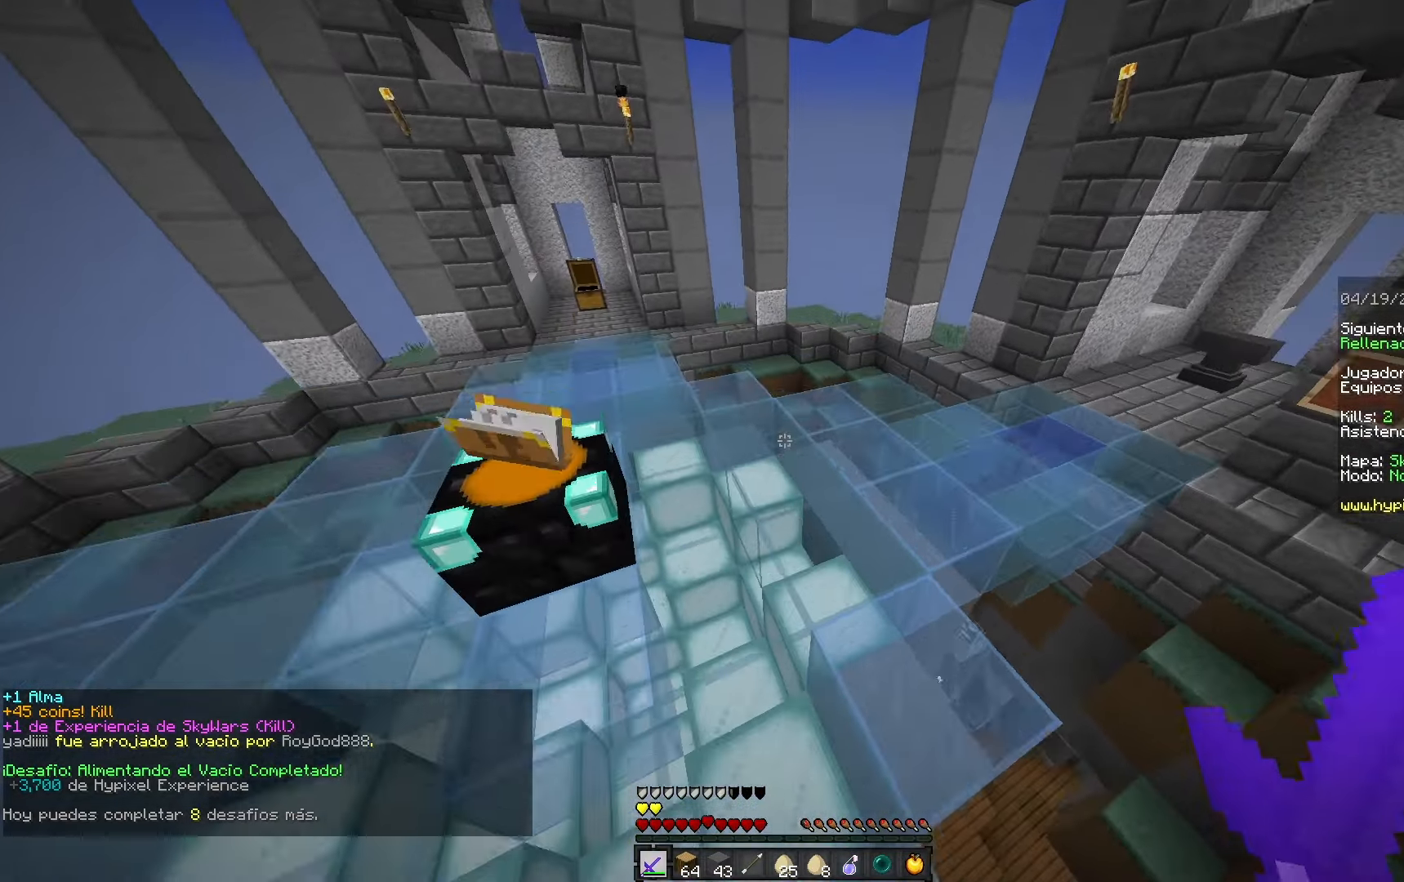
{"keys": ["space", "w"], "mouse": [], "events": [[67, "a", "down"], [267, "space", "up"], [367, "space", "down"], [450, "a", "up"]]}